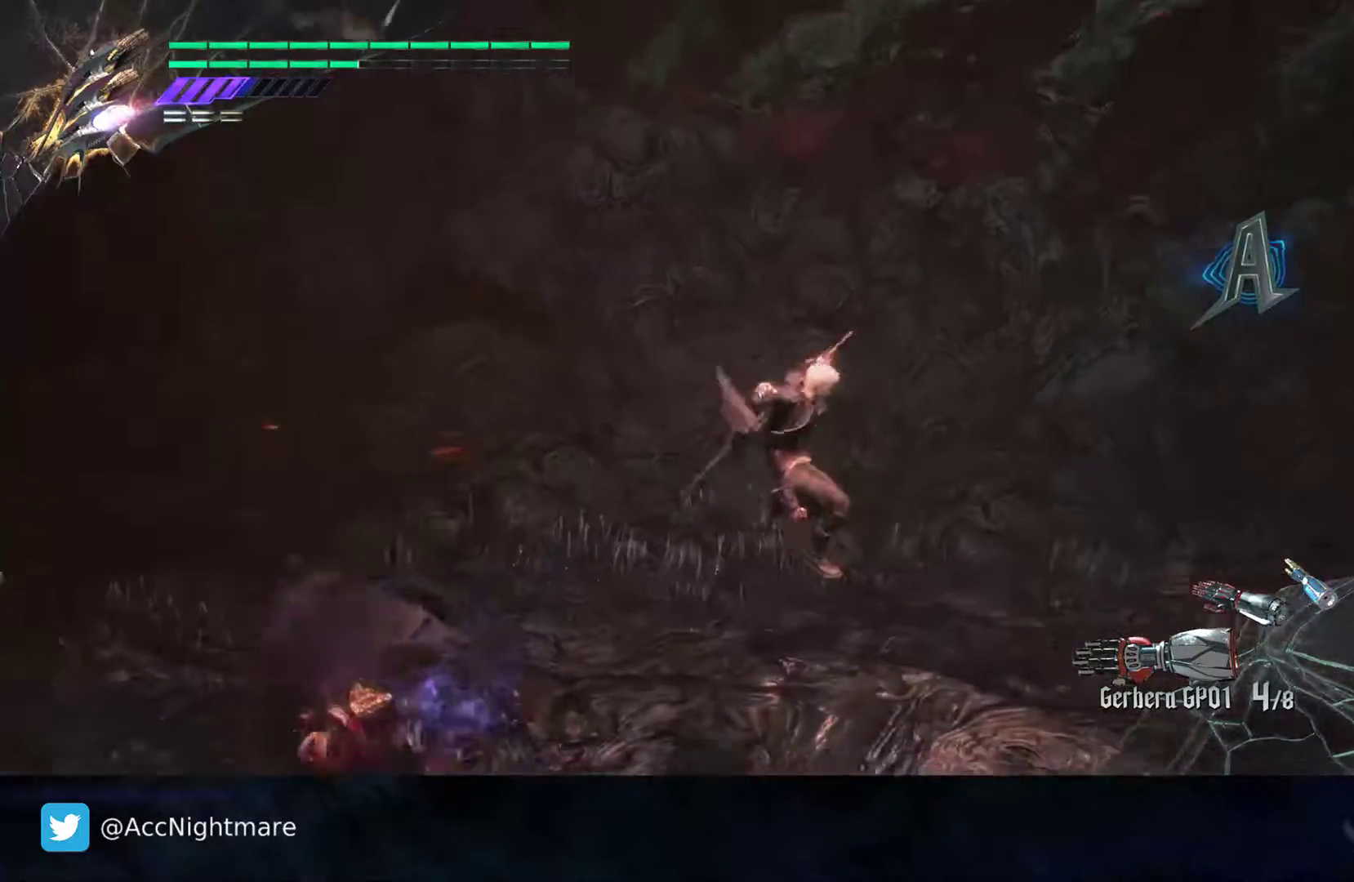
Gameplay with a controller (PlayStation layout); each line is a JSON object with the inputs held at the frame after it. "events" lists button and stick changes between this image and that frame as [ms after this image, input, new state], when the widget could be followed in between. Not read: R1 R2.
{"buttons": ["SQUARE", "TRIANGLE"], "left_stick": "left", "right_stick": "center", "events": [[33, "left_stick", "left"], [300, "CROSS", "down"], [467, "CROSS", "up"], [467, "TRIANGLE", "down"]]}
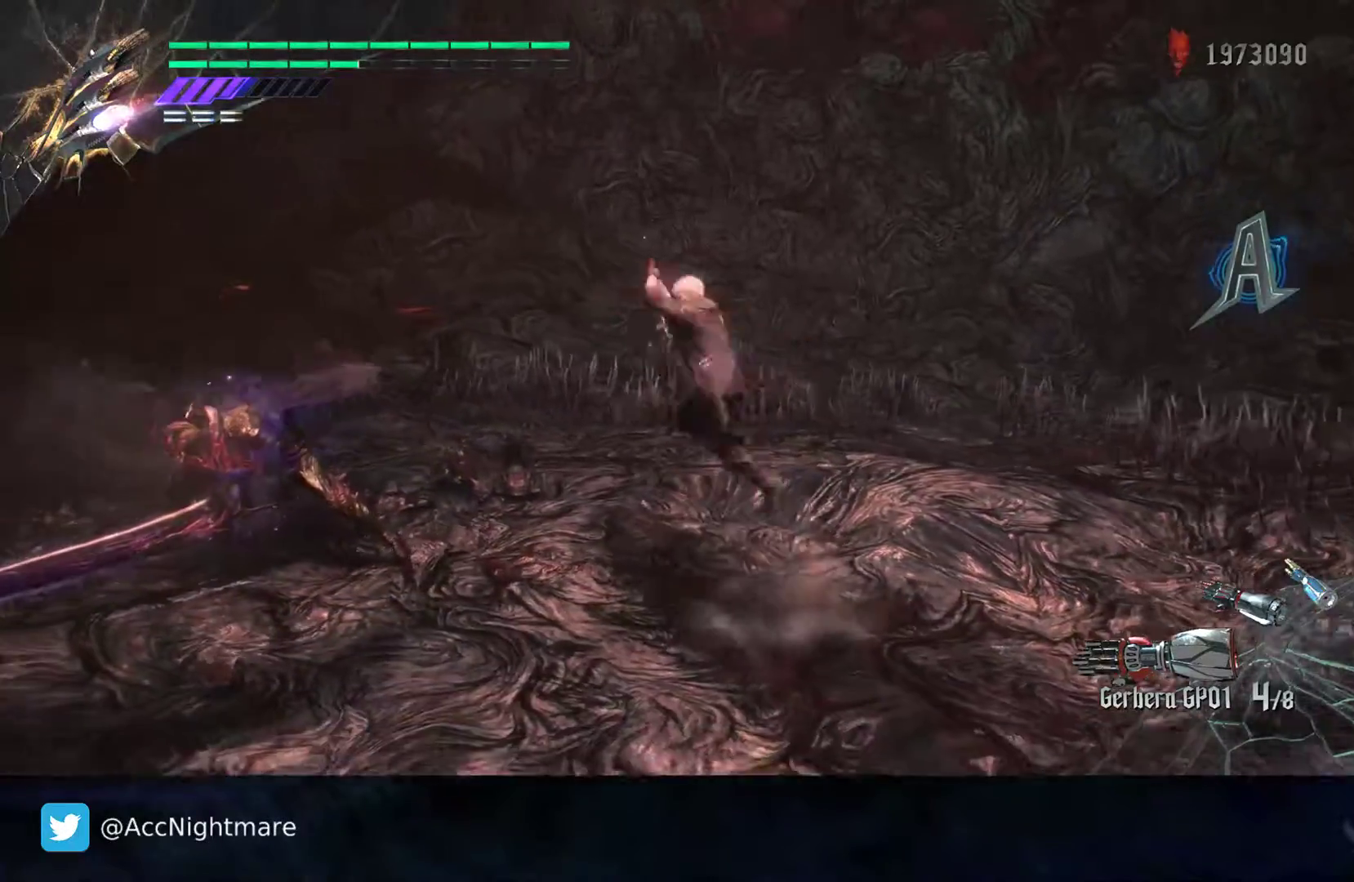
{"buttons": ["SQUARE", "L2"], "left_stick": "center", "right_stick": "center", "events": [[67, "TRIANGLE", "up"], [133, "TRIANGLE", "down"], [233, "TRIANGLE", "up"], [367, "left_stick", "center"], [433, "L2", "down"]]}
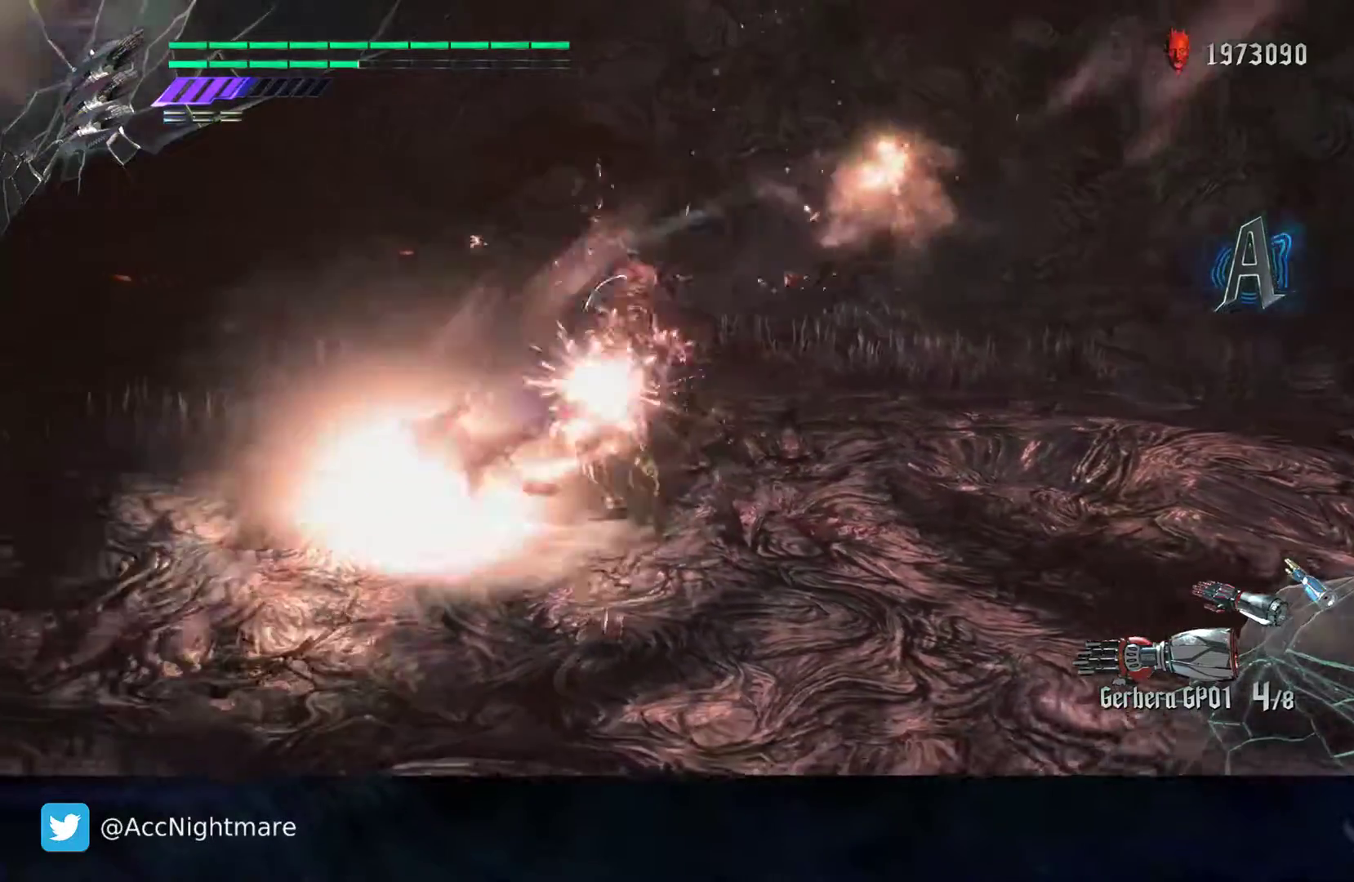
{"buttons": ["SQUARE"], "left_stick": "right", "right_stick": "center", "events": [[67, "L2", "up"], [100, "L2", "down"], [267, "L2", "up"], [433, "left_stick", "right"]]}
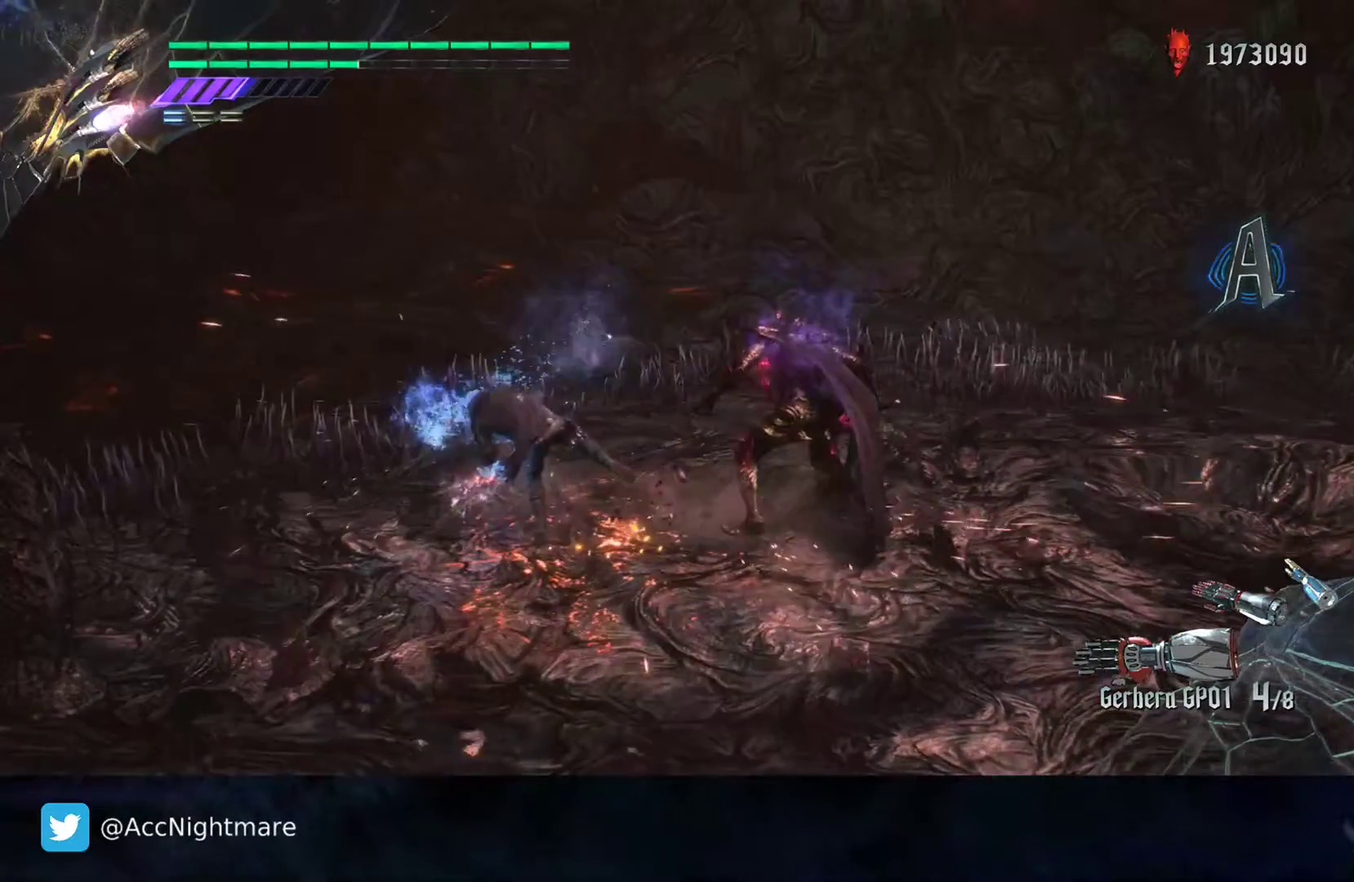
{"buttons": ["SQUARE"], "left_stick": "center", "right_stick": "center", "events": [[233, "left_stick", "center"], [267, "TRIANGLE", "down"], [433, "TRIANGLE", "up"]]}
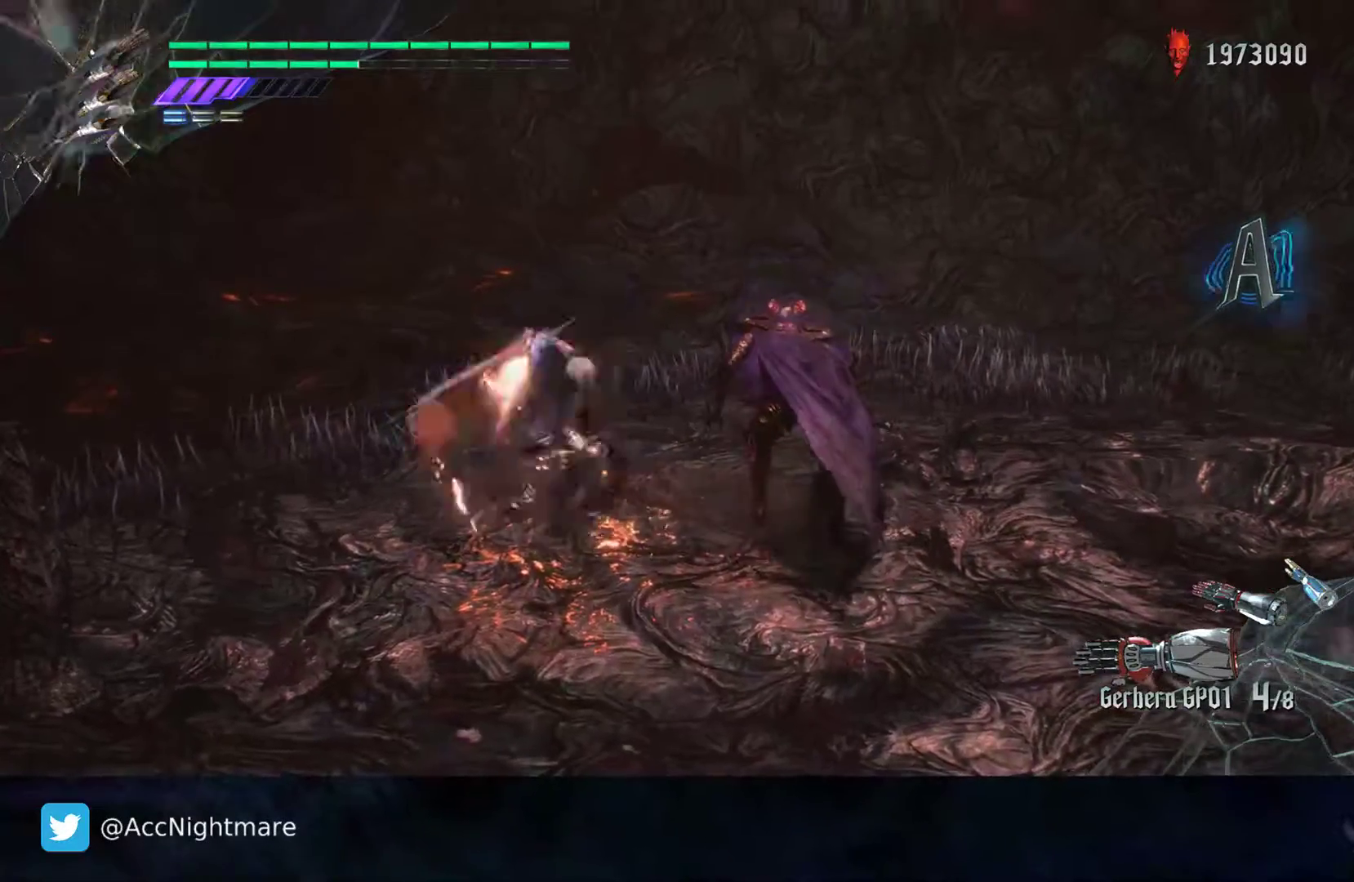
{"buttons": ["SQUARE", "L2"], "left_stick": "center", "right_stick": "center", "events": [[67, "L2", "down"], [200, "L2", "up"], [250, "TRIANGLE", "down"], [383, "TRIANGLE", "up"], [433, "L2", "down"]]}
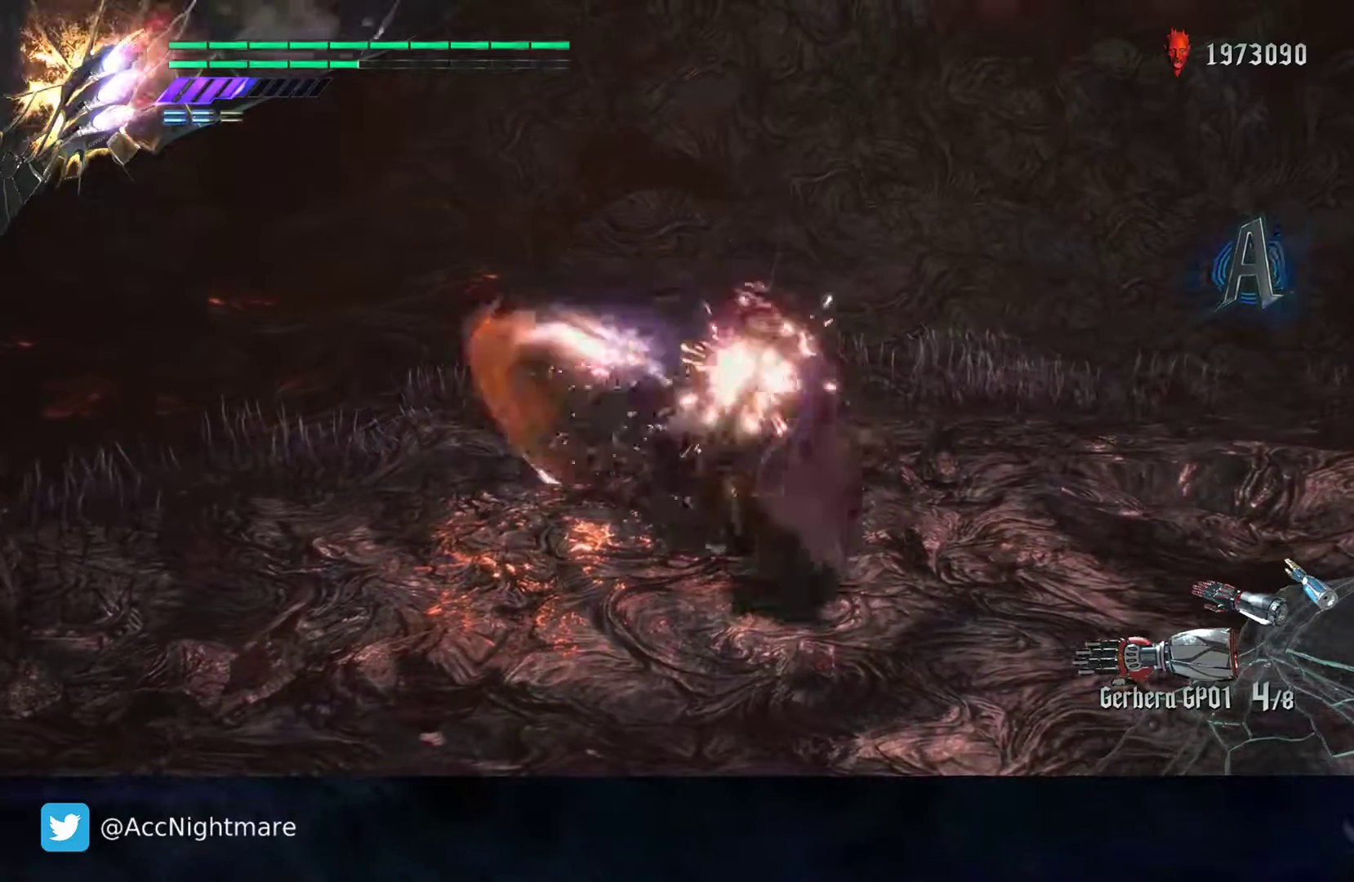
{"buttons": ["SQUARE", "TRIANGLE"], "left_stick": "center", "right_stick": "center", "events": [[83, "L2", "up"], [400, "TRIANGLE", "down"]]}
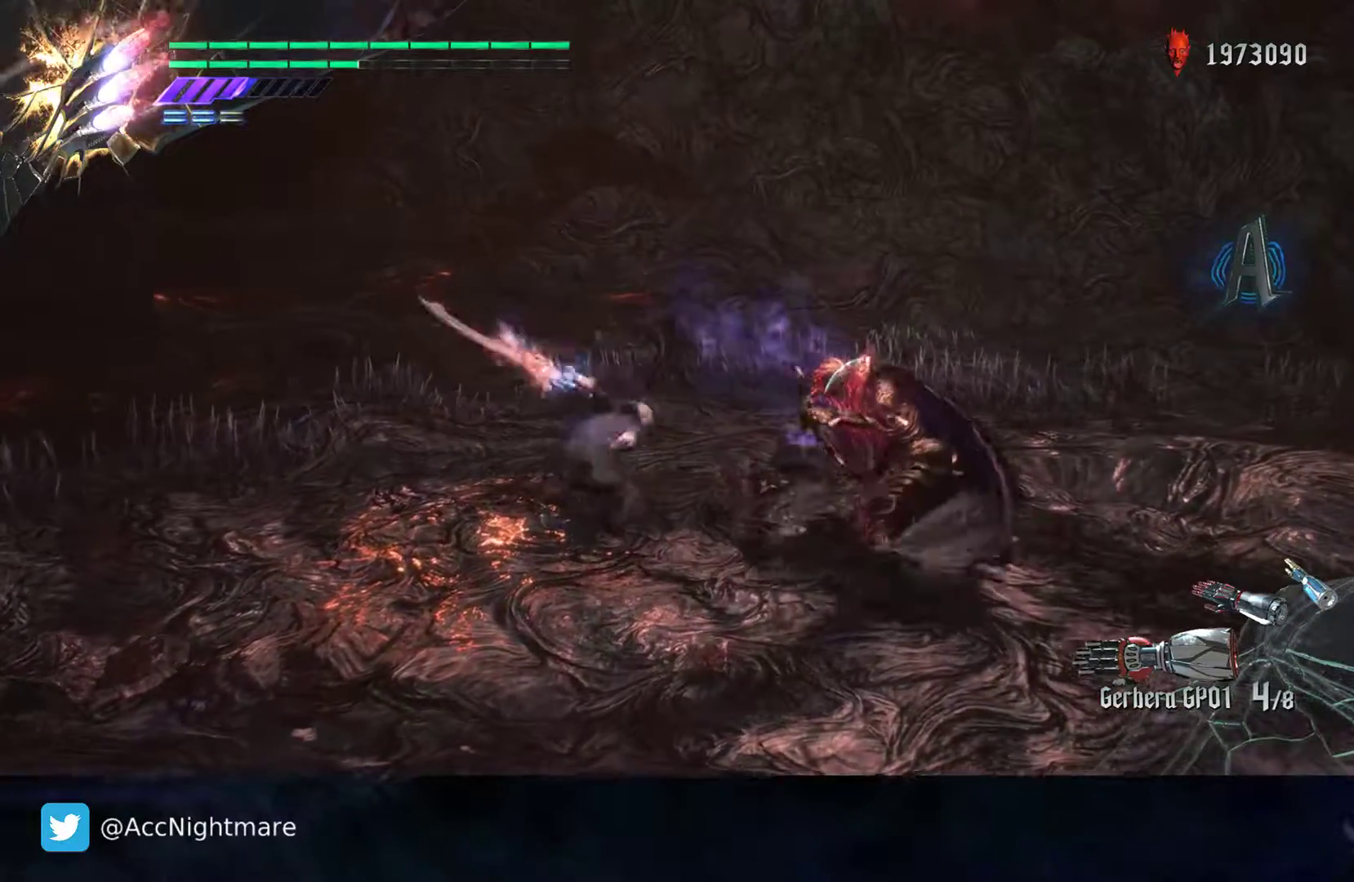
{"buttons": ["SQUARE"], "left_stick": "center", "right_stick": "center", "events": [[267, "L2", "down"], [267, "TRIANGLE", "up"], [433, "L2", "up"]]}
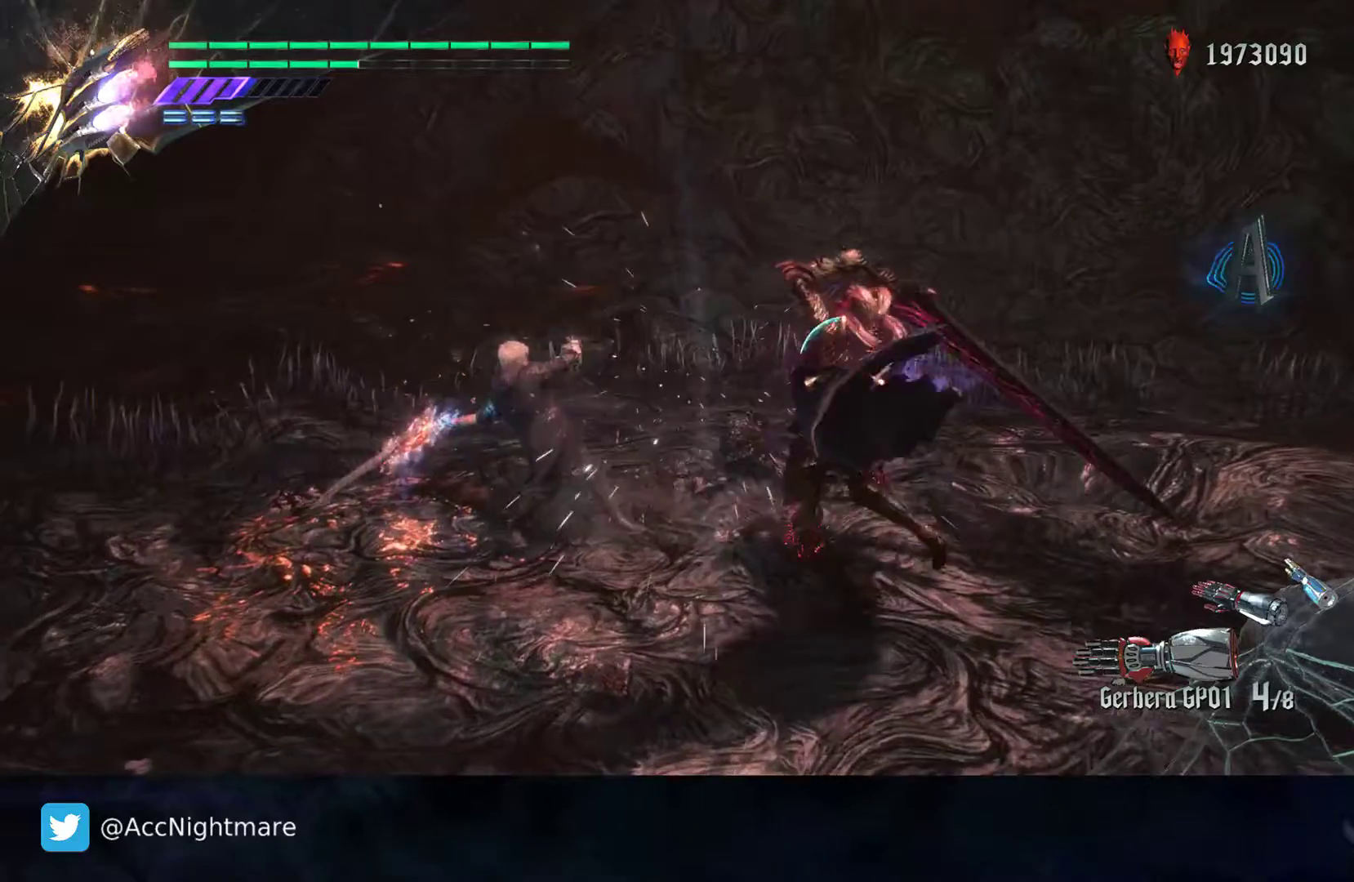
{"buttons": ["SQUARE"], "left_stick": "down-right", "right_stick": "center", "events": [[17, "TRIANGLE", "down"], [300, "TRIANGLE", "up"], [467, "left_stick", "down-right"]]}
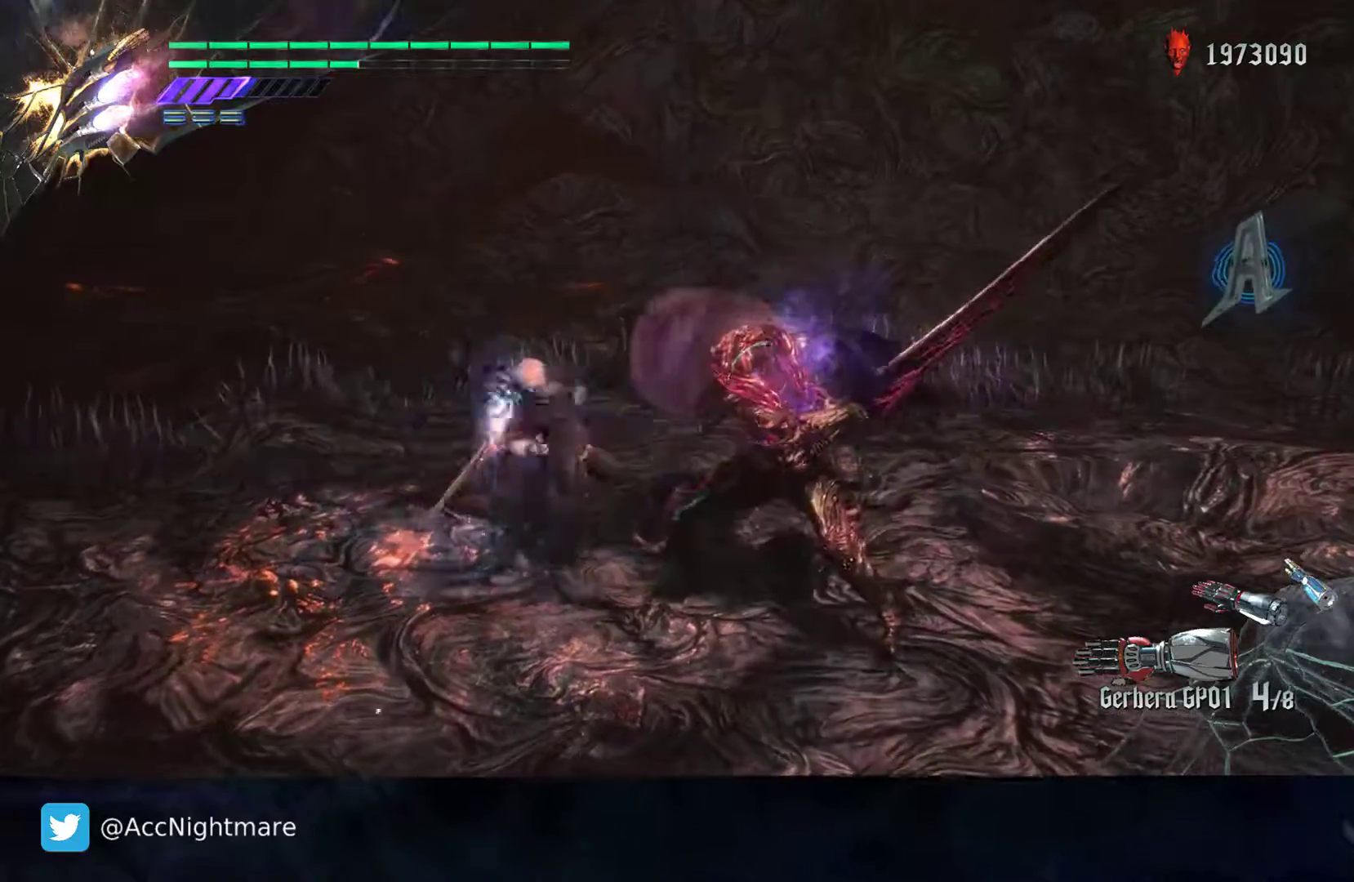
{"buttons": ["SQUARE"], "left_stick": "center", "right_stick": "center", "events": [[150, "CROSS", "down"], [250, "left_stick", "right"], [267, "CROSS", "up"], [500, "left_stick", "center"]]}
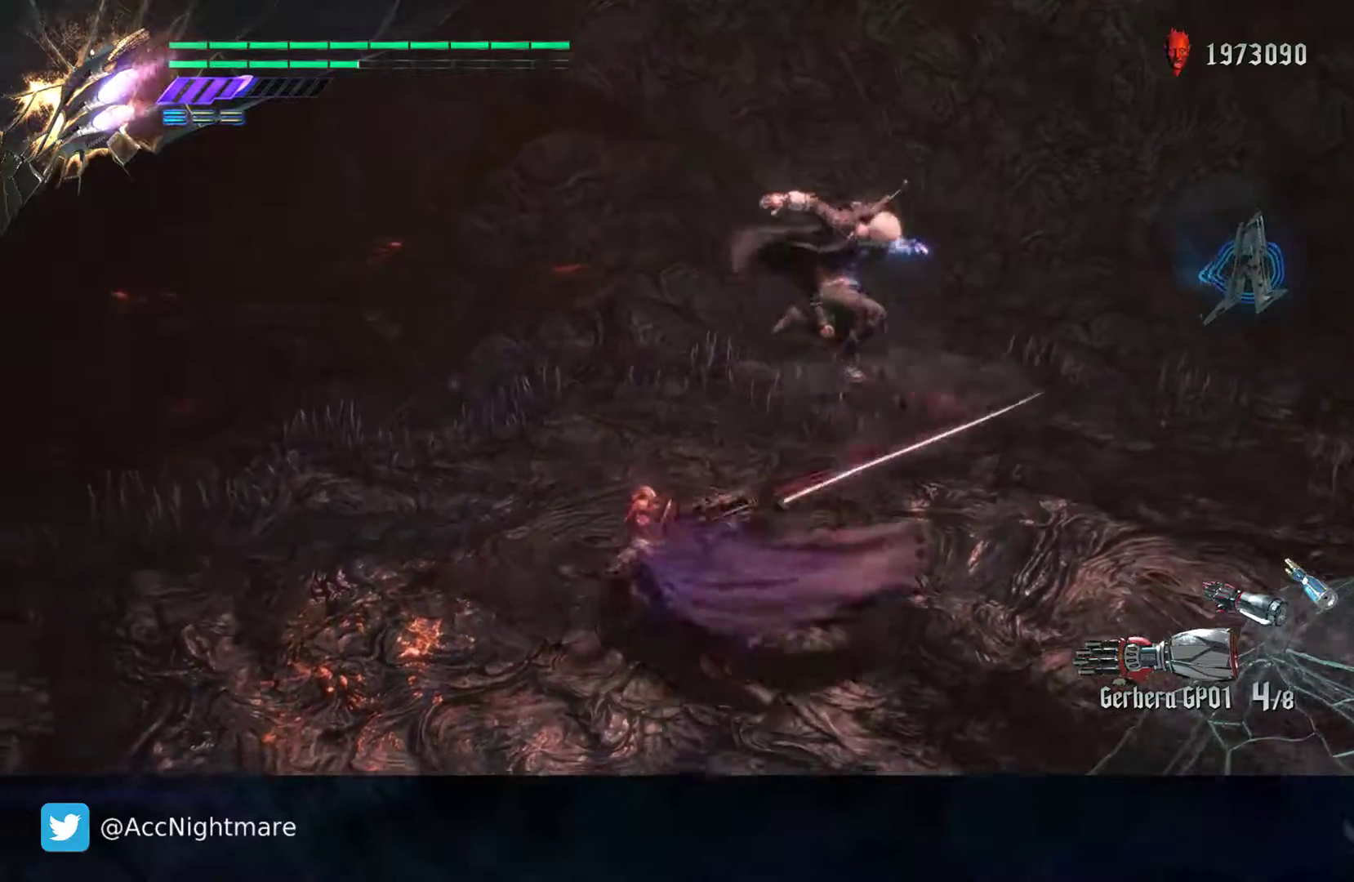
{"buttons": ["SQUARE", "TRIANGLE"], "left_stick": "center", "right_stick": "center", "events": [[200, "left_stick", "left"], [433, "left_stick", "center"], [450, "TRIANGLE", "down"]]}
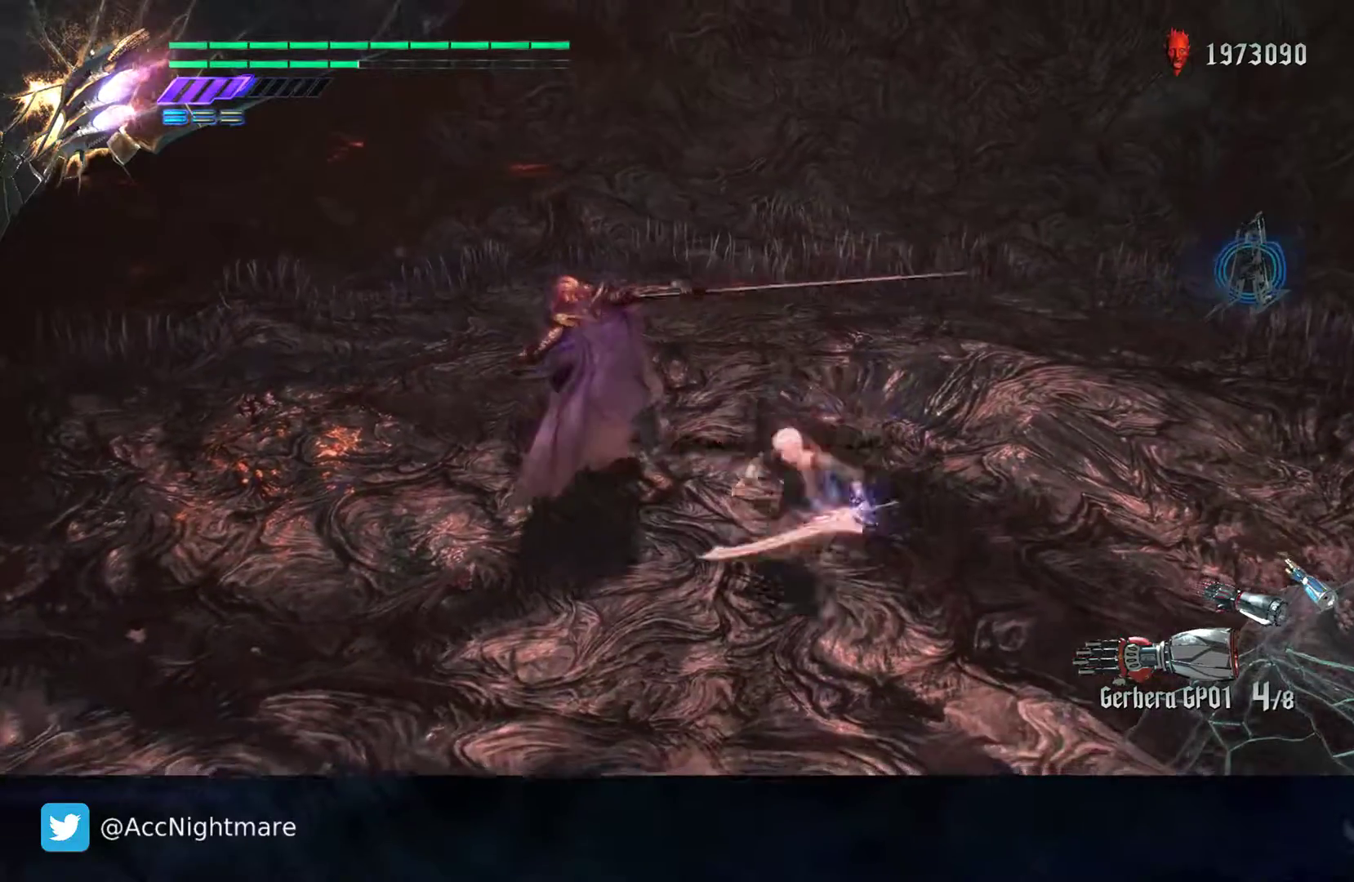
{"buttons": ["SQUARE"], "left_stick": "center", "right_stick": "center", "events": [[117, "TRIANGLE", "up"], [250, "L2", "down"], [400, "L2", "up"]]}
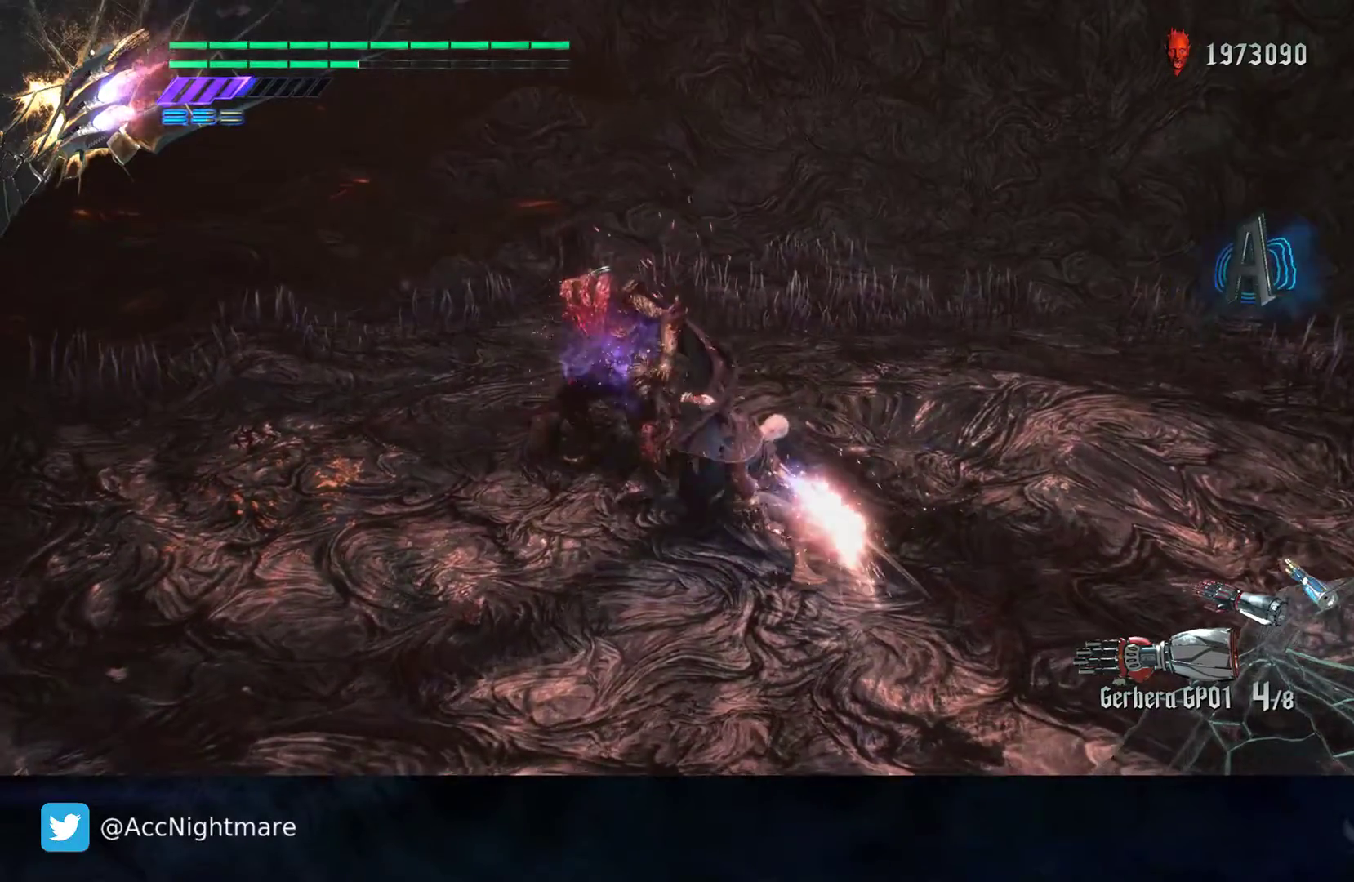
{"buttons": ["SQUARE", "TRIANGLE"], "left_stick": "center", "right_stick": "center", "events": [[217, "TRIANGLE", "down"]]}
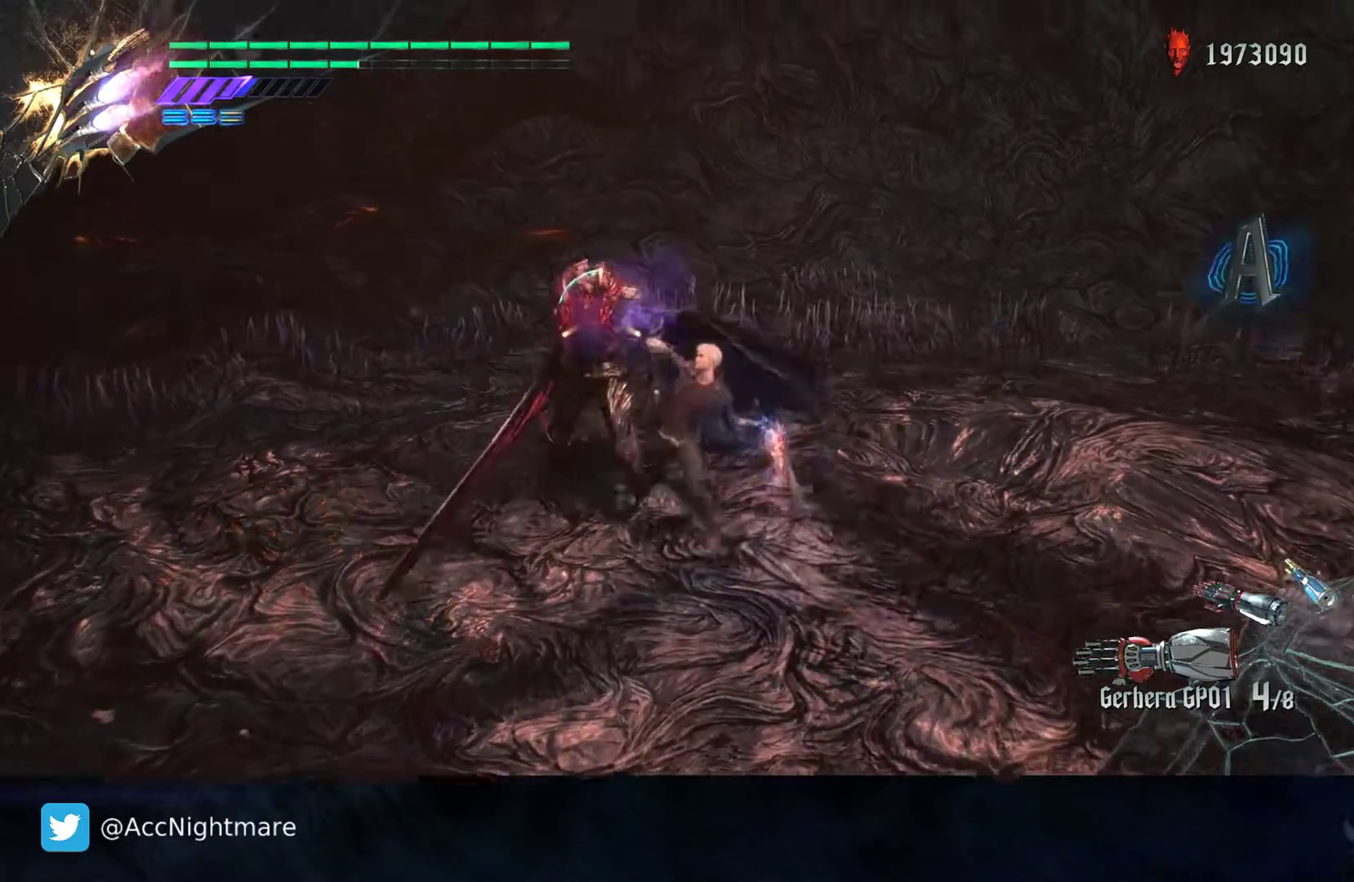
{"buttons": ["SQUARE", "TRIANGLE"], "left_stick": "center", "right_stick": "center", "events": [[183, "TRIANGLE", "up"], [267, "TRIANGLE", "down"], [283, "L2", "down"], [350, "TRIANGLE", "up"], [400, "L2", "up"], [417, "TRIANGLE", "down"]]}
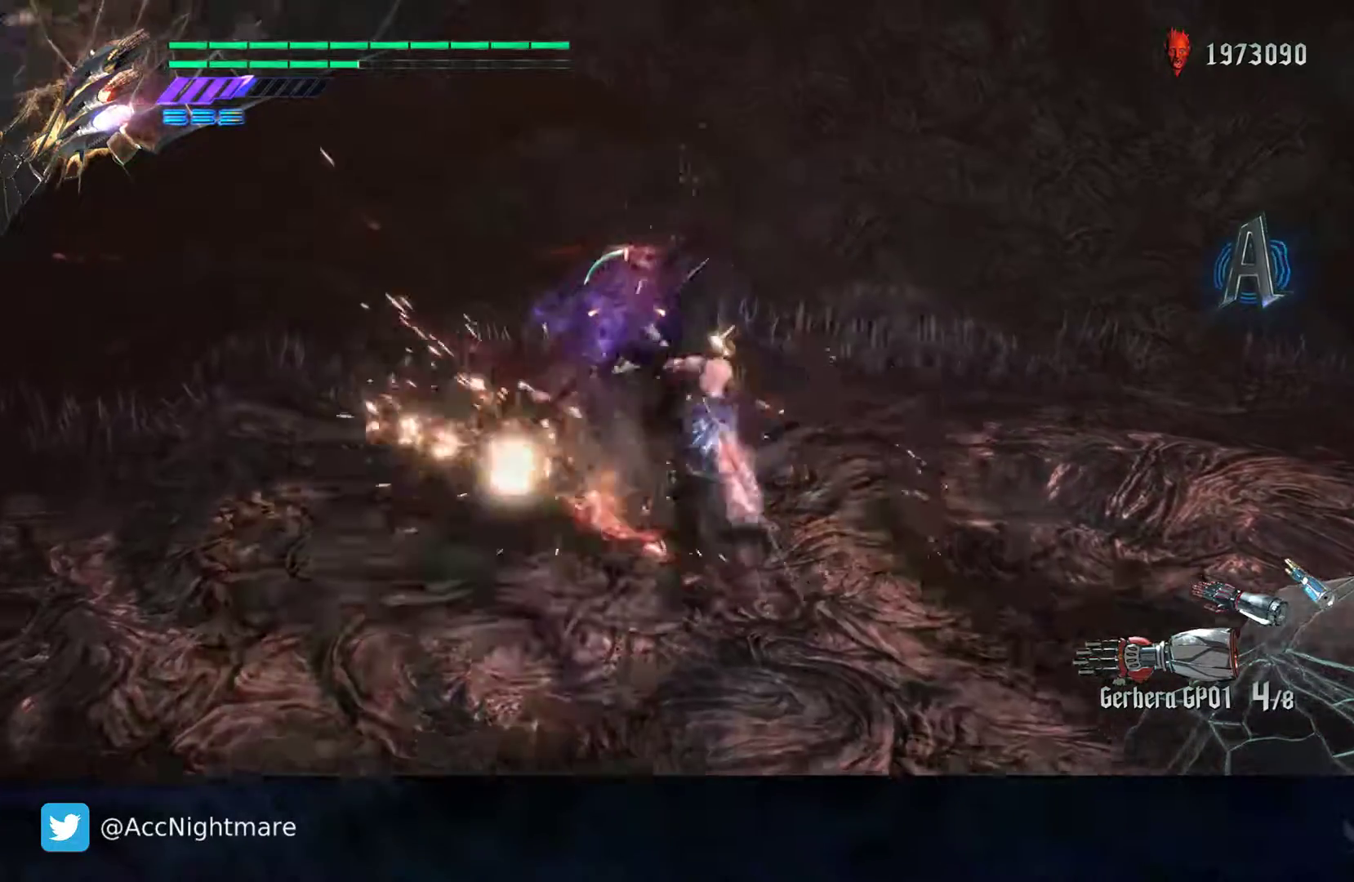
{"buttons": ["SQUARE", "TRIANGLE"], "left_stick": "center", "right_stick": "center", "events": [[17, "TRIANGLE", "up"], [83, "TRIANGLE", "down"], [267, "L2", "down"], [383, "TRIANGLE", "up"], [400, "L2", "up"], [450, "TRIANGLE", "down"]]}
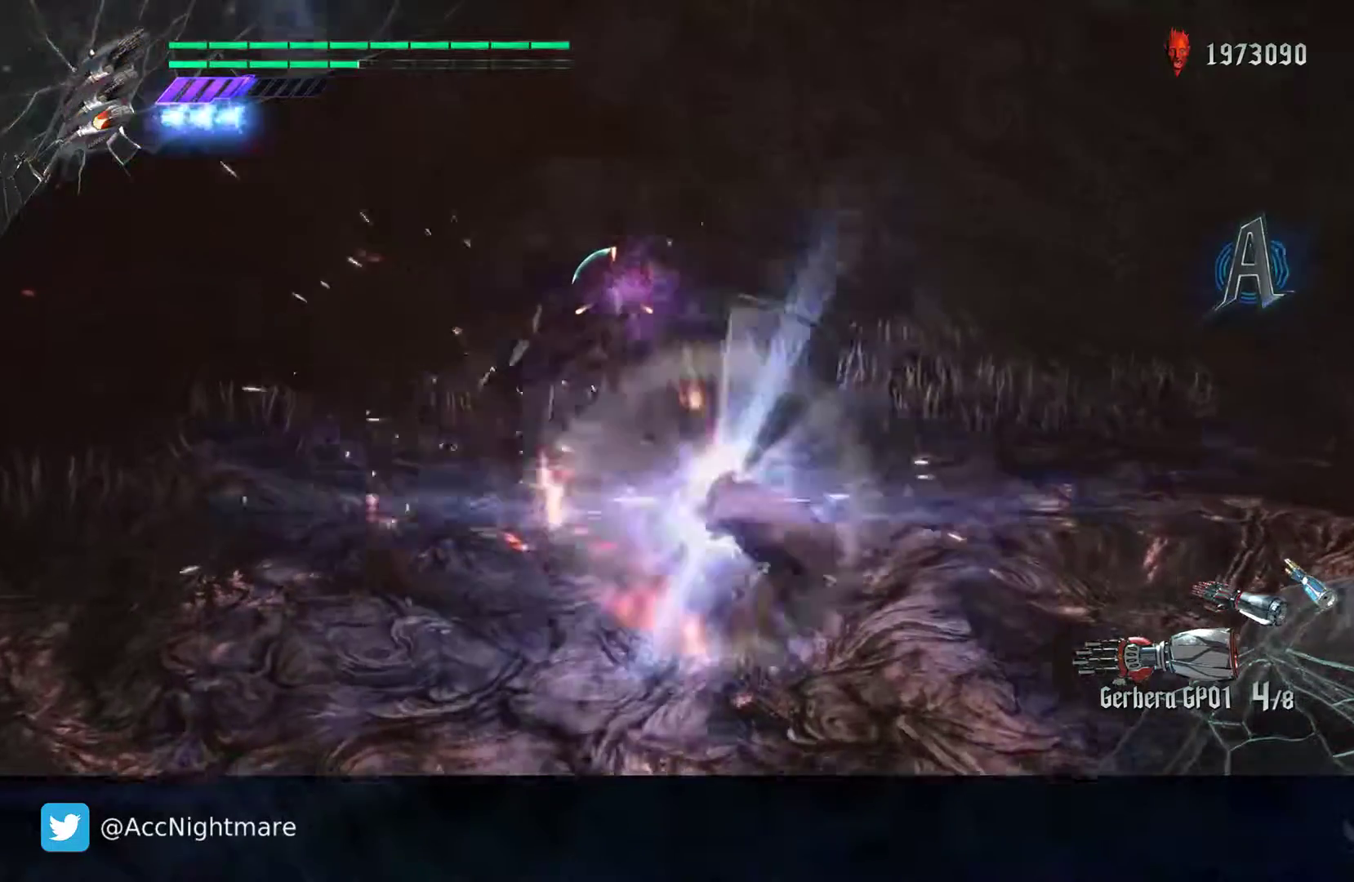
{"buttons": ["SQUARE"], "left_stick": "center", "right_stick": "center", "events": [[67, "TRIANGLE", "up"], [150, "L2", "down"], [150, "TRIANGLE", "down"], [283, "TRIANGLE", "up"], [300, "L2", "up"]]}
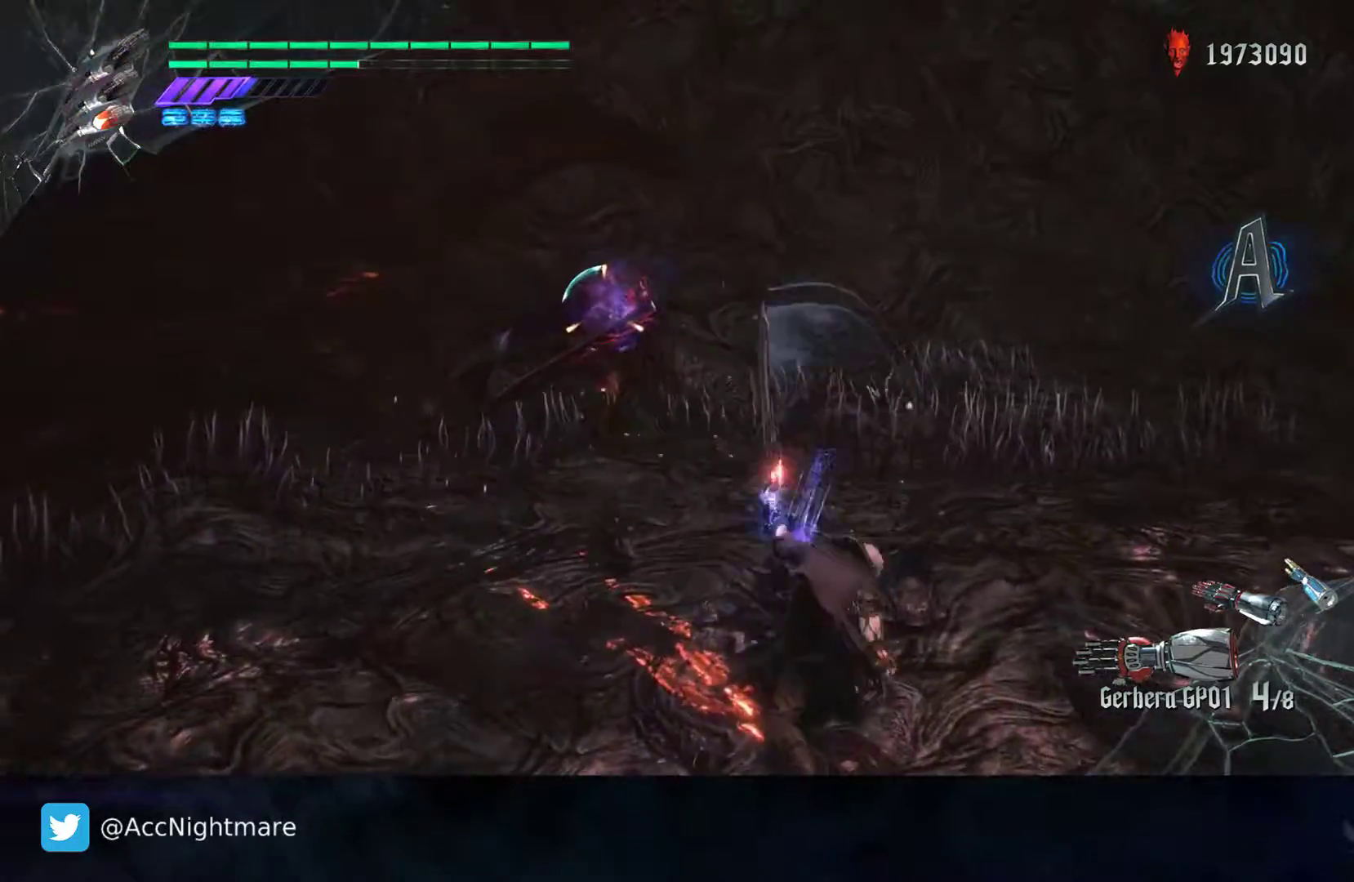
{"buttons": ["CROSS", "SQUARE"], "left_stick": "up", "right_stick": "center", "events": [[83, "L2", "down"], [217, "L2", "up"], [317, "left_stick", "up"], [367, "CROSS", "down"]]}
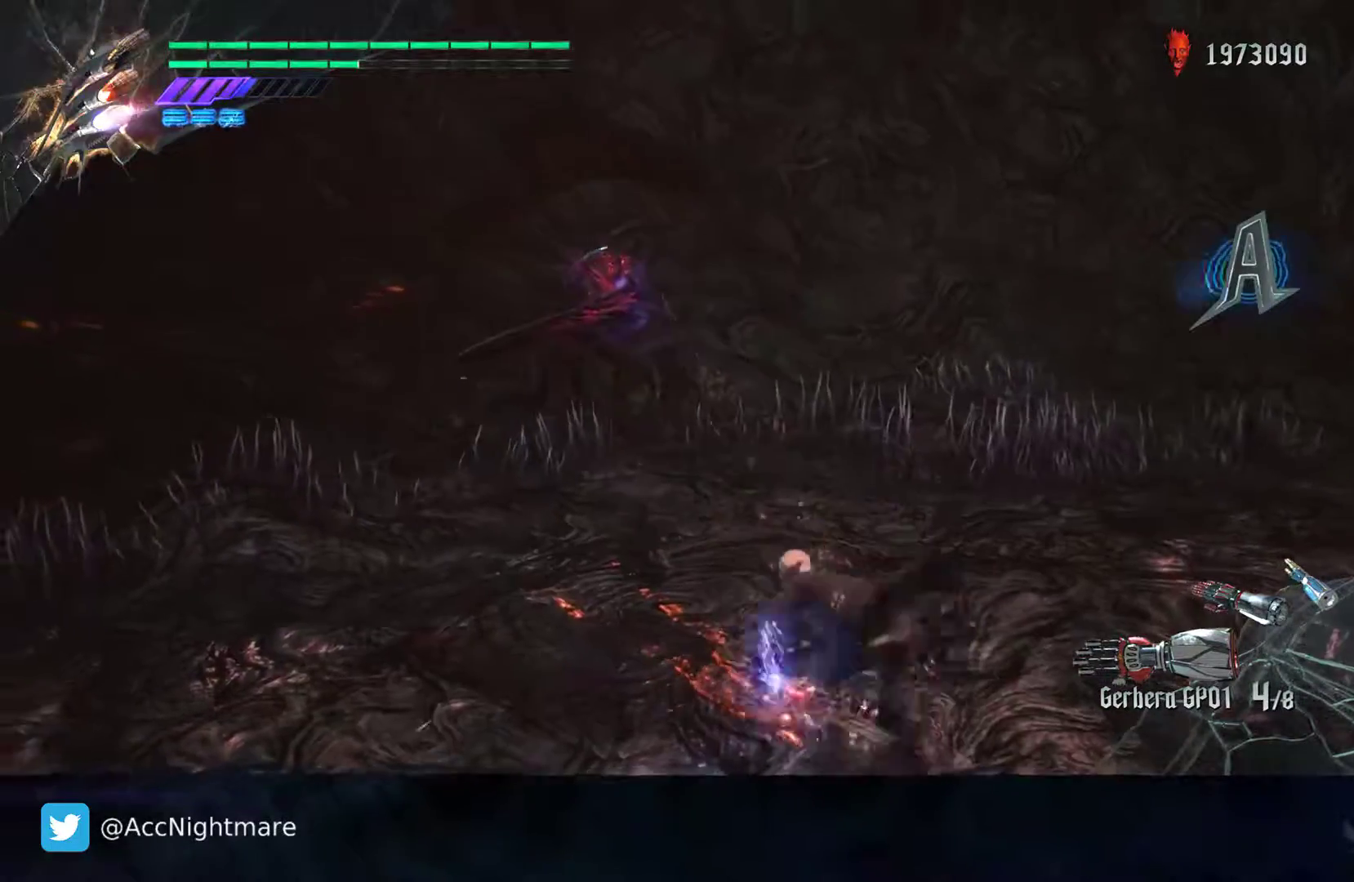
{"buttons": ["SQUARE"], "left_stick": "up", "right_stick": "center", "events": [[150, "CROSS", "up"]]}
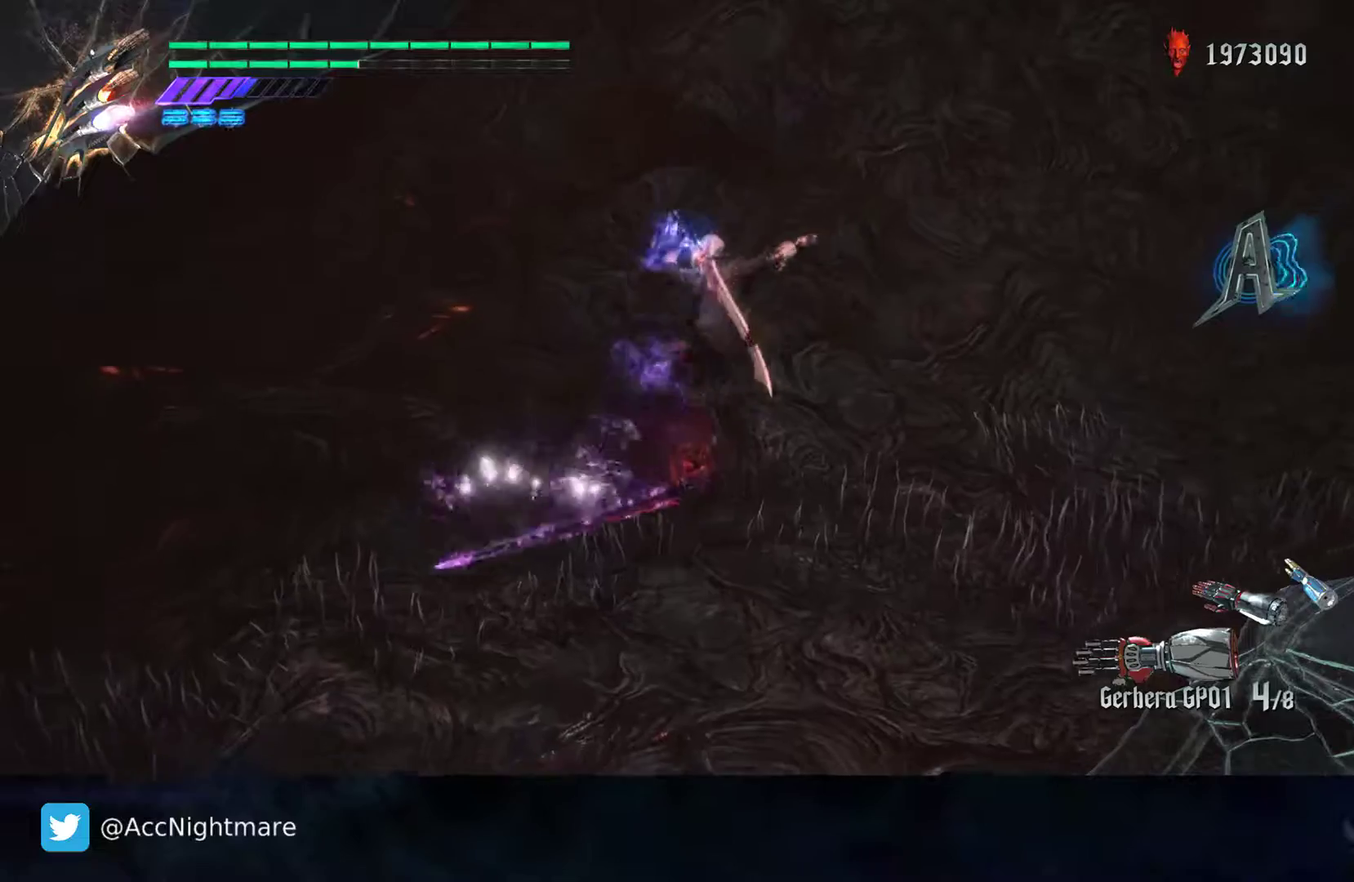
{"buttons": ["SQUARE"], "left_stick": "center", "right_stick": "center", "events": [[33, "CROSS", "down"], [200, "CROSS", "up"], [300, "left_stick", "center"]]}
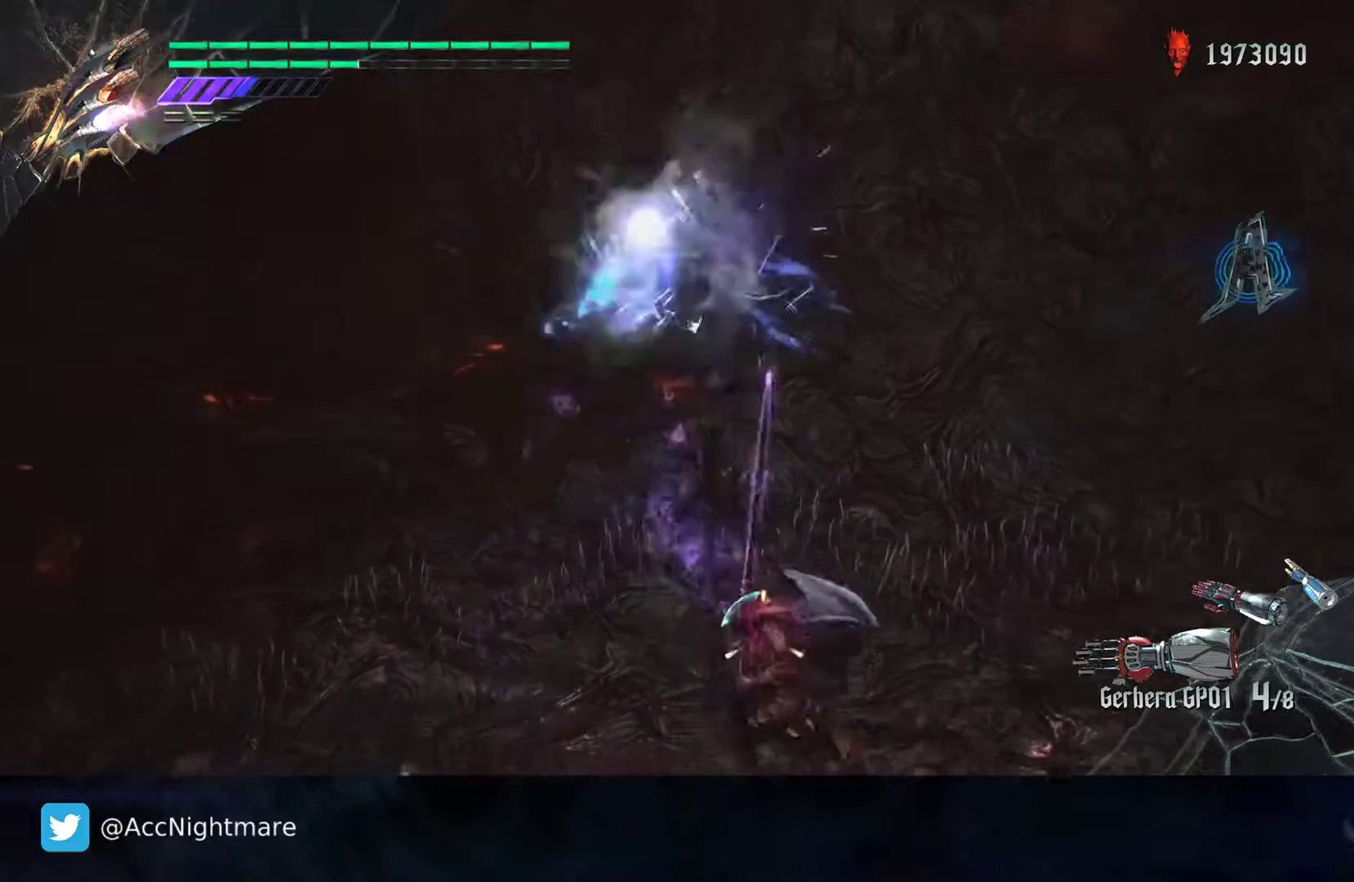
{"buttons": ["SQUARE"], "left_stick": "down-right", "right_stick": "center", "events": [[350, "left_stick", "down-right"]]}
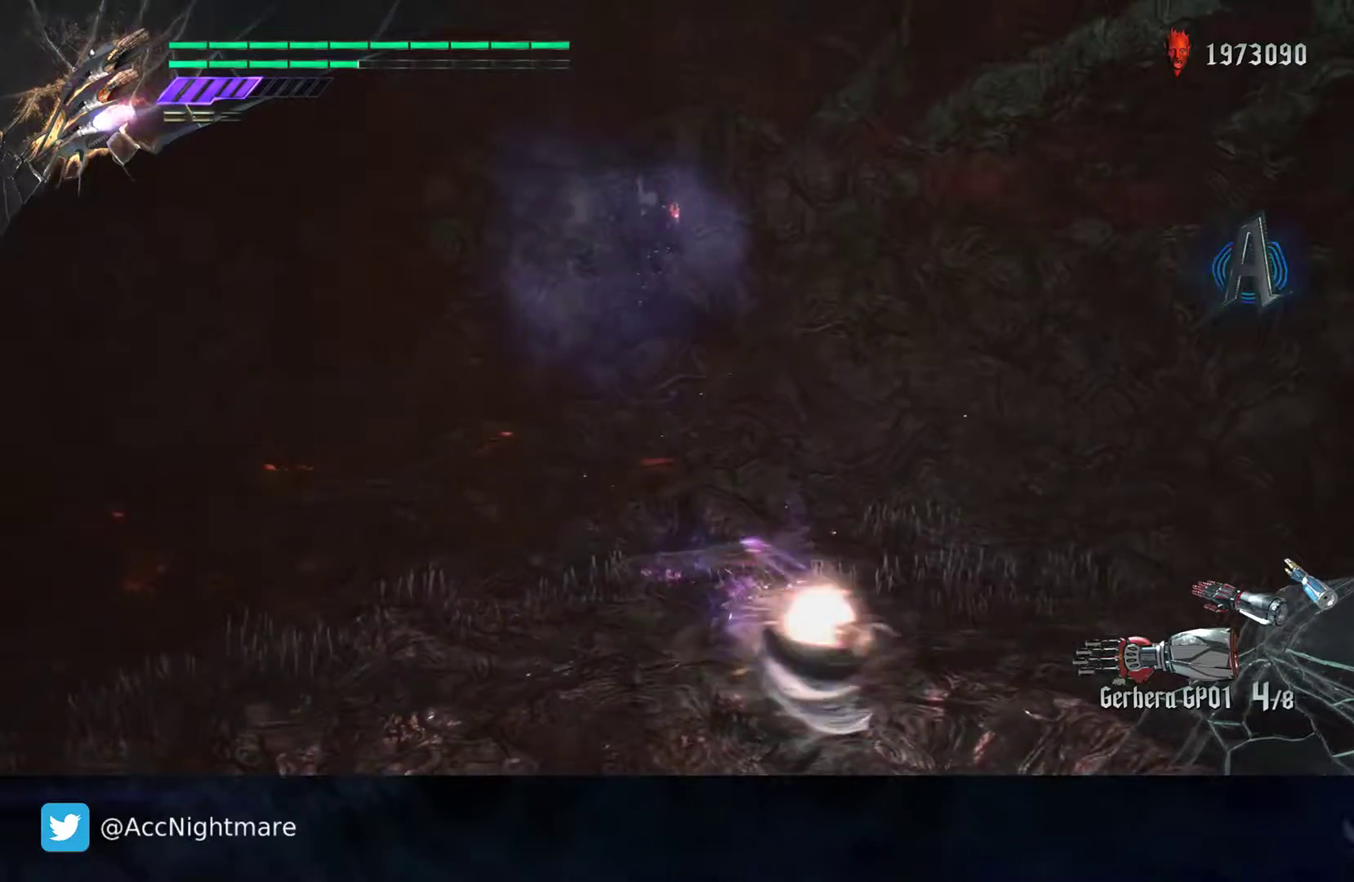
{"buttons": ["SQUARE"], "left_stick": "down-right", "right_stick": "center", "events": [[67, "SQUARE", "up"], [267, "SQUARE", "down"]]}
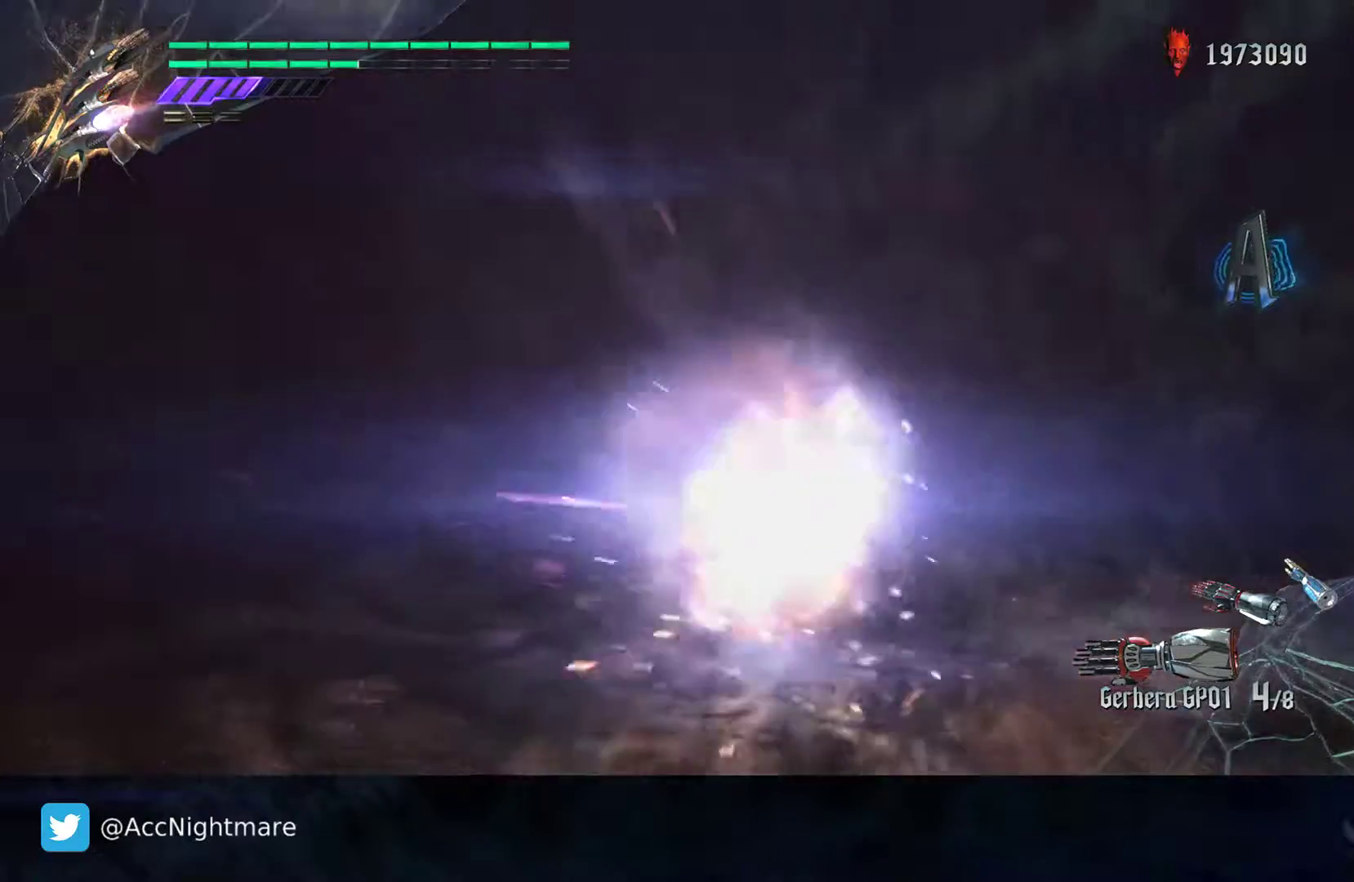
{"buttons": ["SQUARE"], "left_stick": "down-right", "right_stick": "center", "events": [[67, "right_stick", "left"], [367, "right_stick", "center"]]}
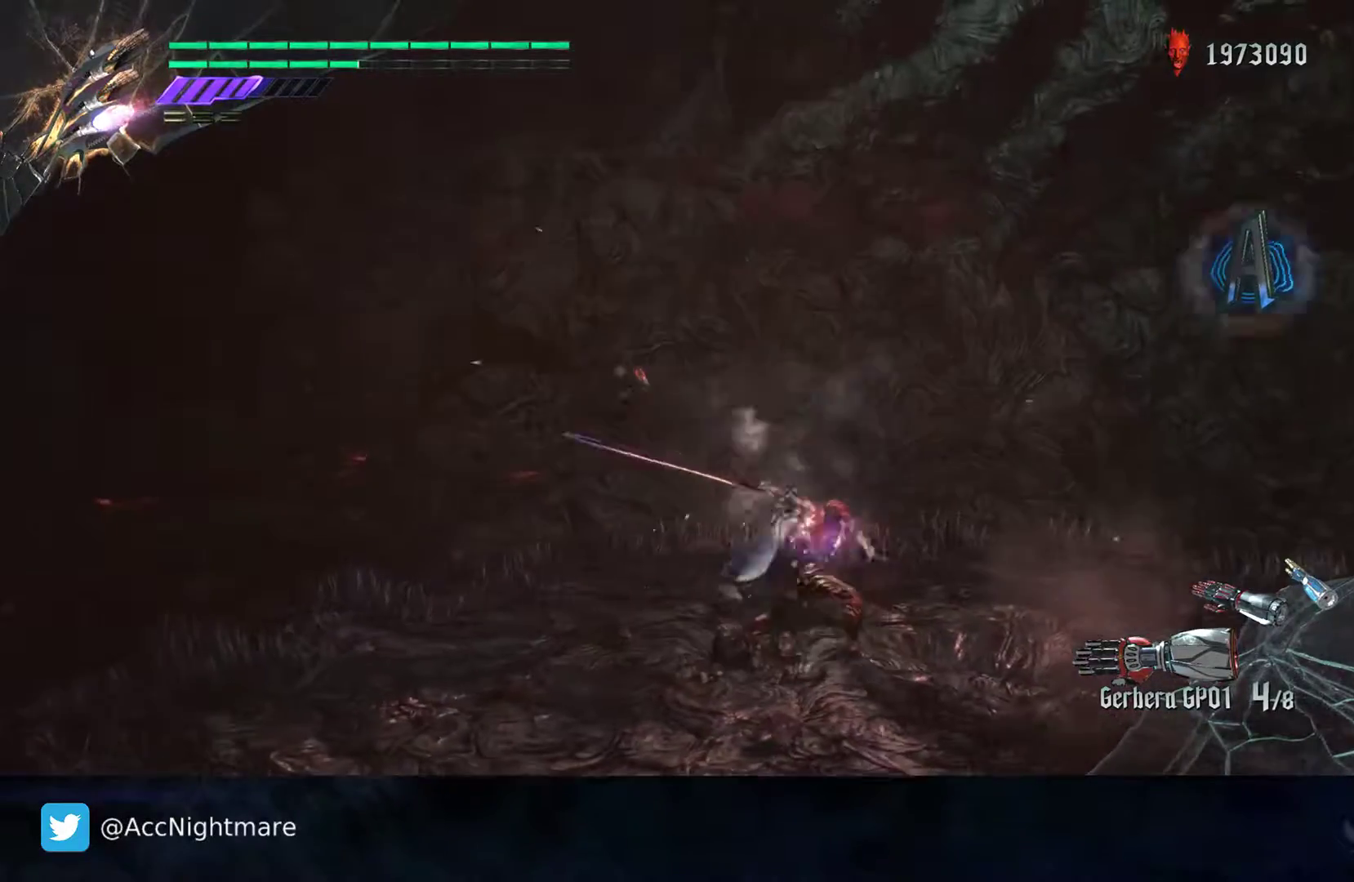
{"buttons": ["SQUARE"], "left_stick": "down-right", "right_stick": "center", "events": []}
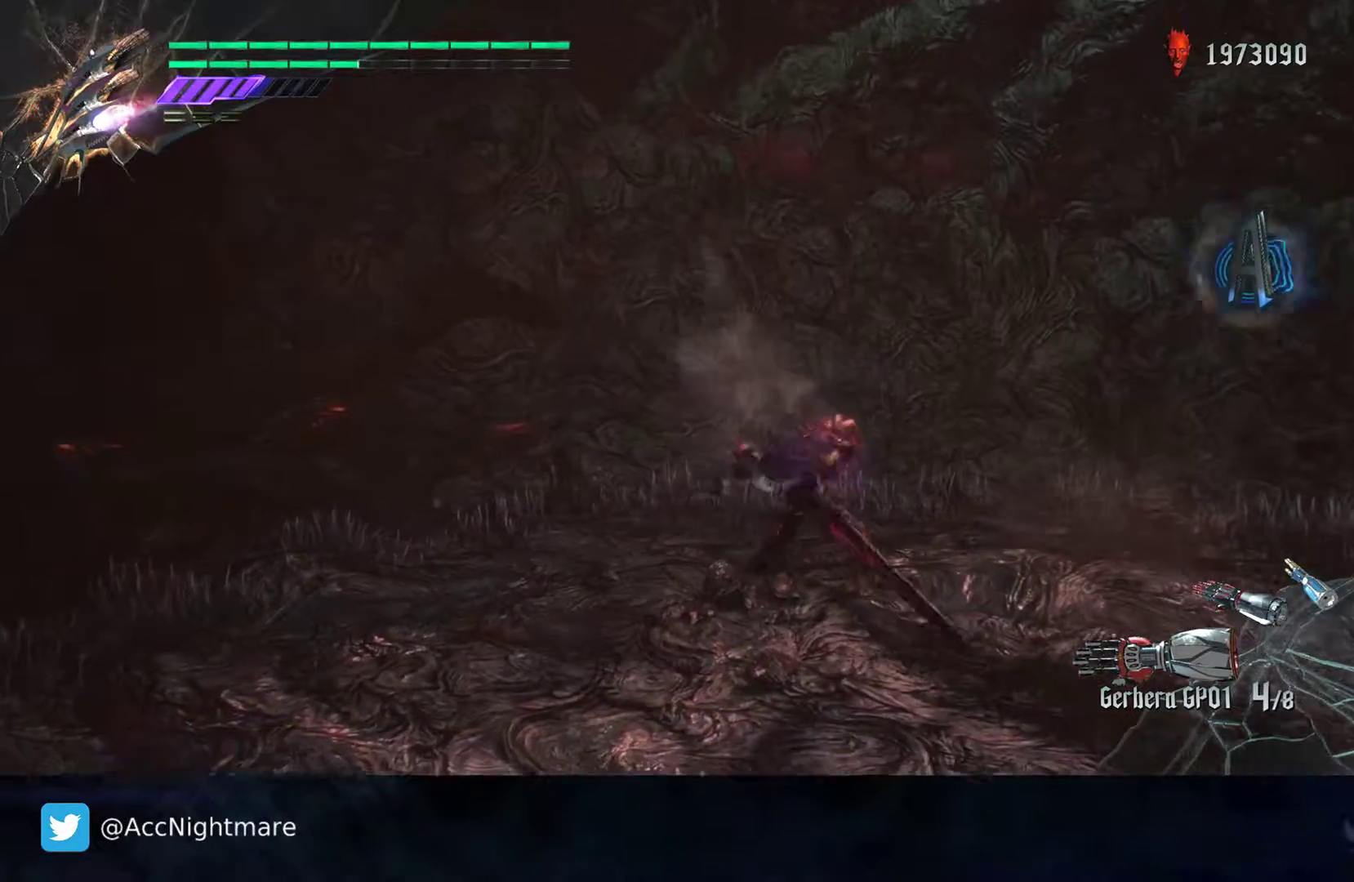
{"buttons": ["SQUARE"], "left_stick": "center", "right_stick": "center", "events": [[100, "left_stick", "center"], [150, "CIRCLE", "down"], [233, "CIRCLE", "up"], [300, "CIRCLE", "down"], [383, "CIRCLE", "up"]]}
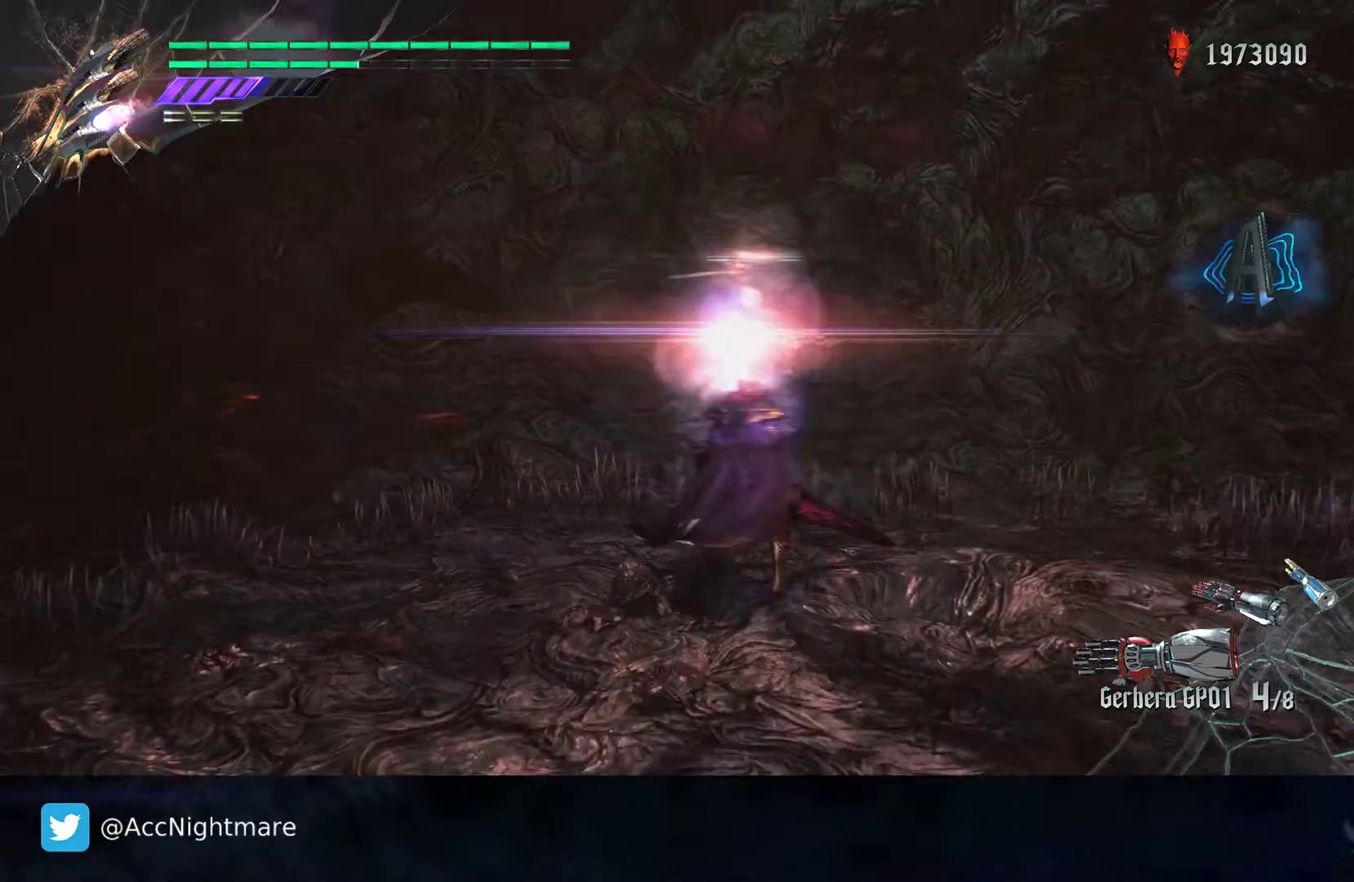
{"buttons": ["SQUARE"], "left_stick": "center", "right_stick": "center", "events": []}
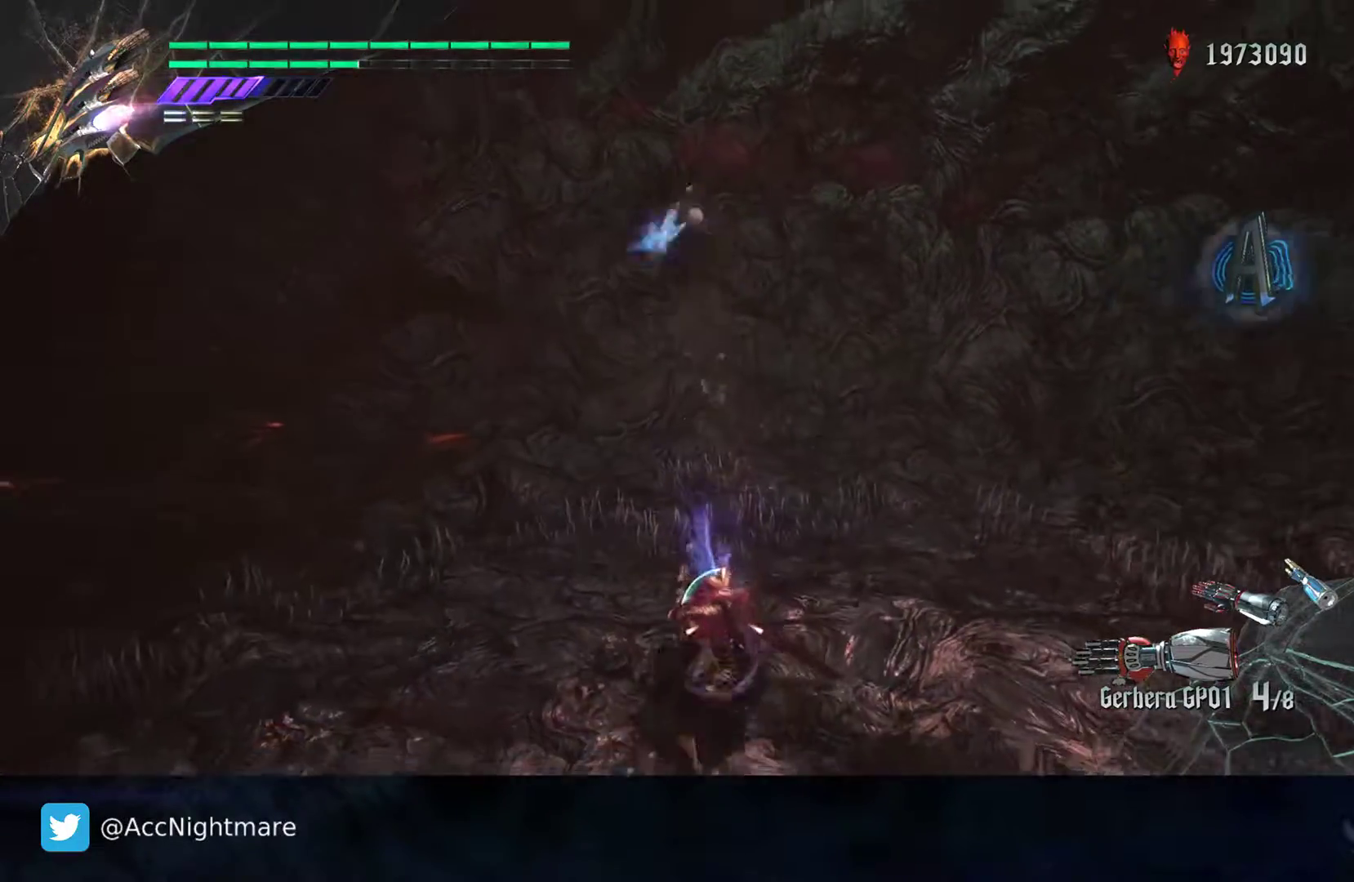
{"buttons": ["SQUARE"], "left_stick": "center", "right_stick": "center", "events": []}
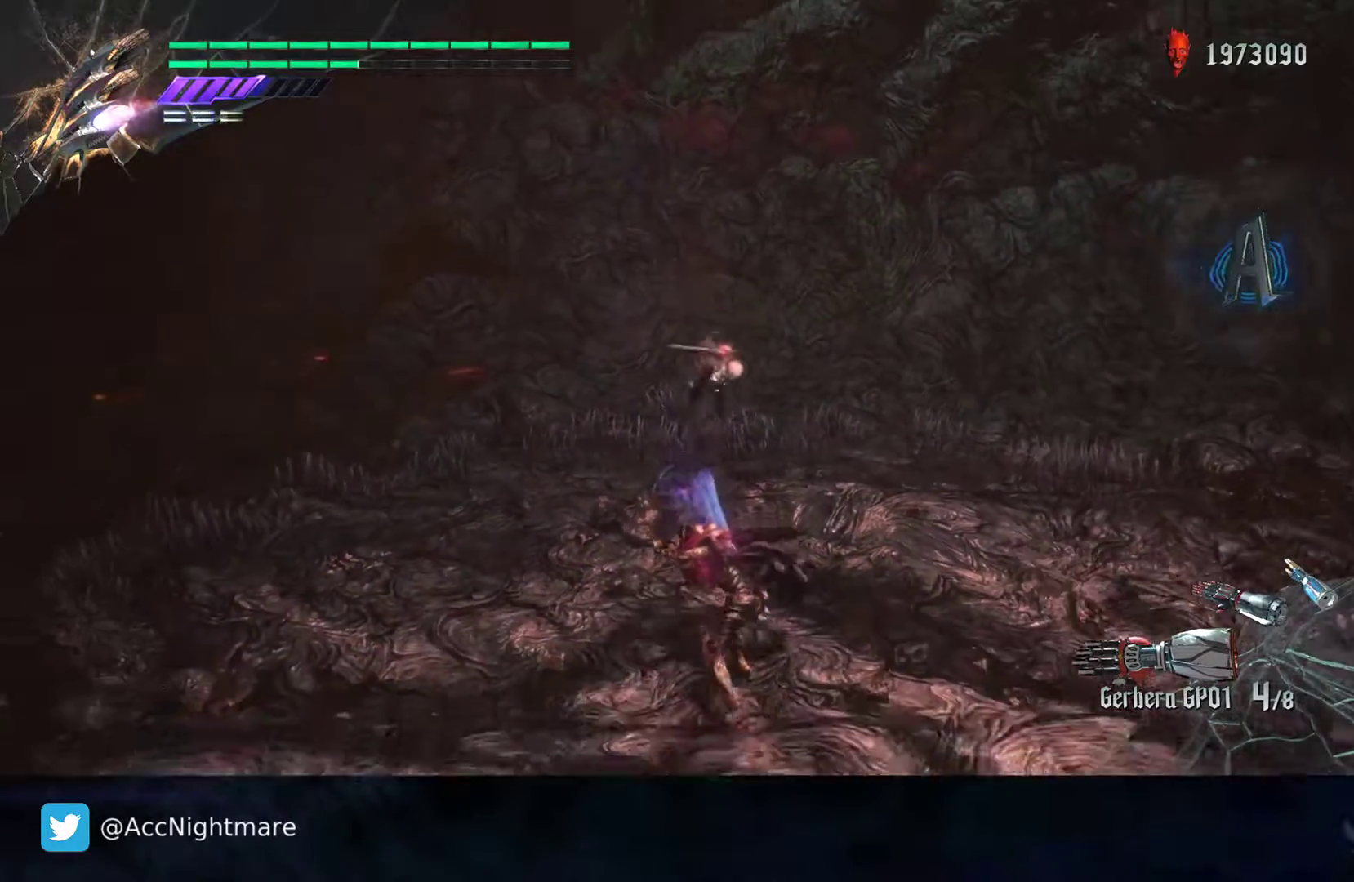
{"buttons": ["SQUARE", "L2"], "left_stick": "center", "right_stick": "center", "events": [[117, "TRIANGLE", "down"], [267, "TRIANGLE", "up"], [383, "L2", "down"]]}
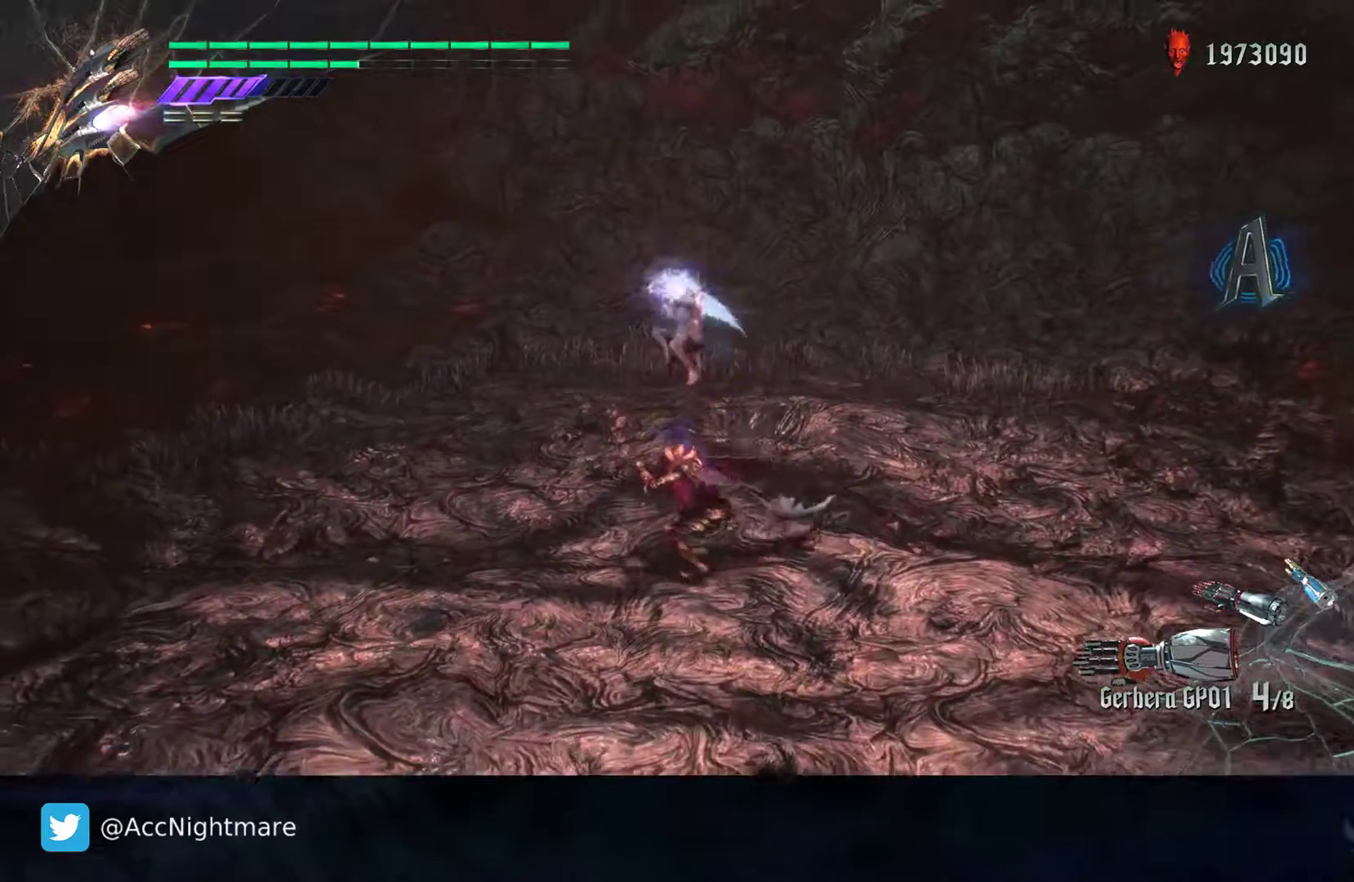
{"buttons": ["SQUARE", "L2"], "left_stick": "center", "right_stick": "center", "events": [[50, "L2", "up"], [117, "TRIANGLE", "down"], [267, "TRIANGLE", "up"], [367, "L2", "down"]]}
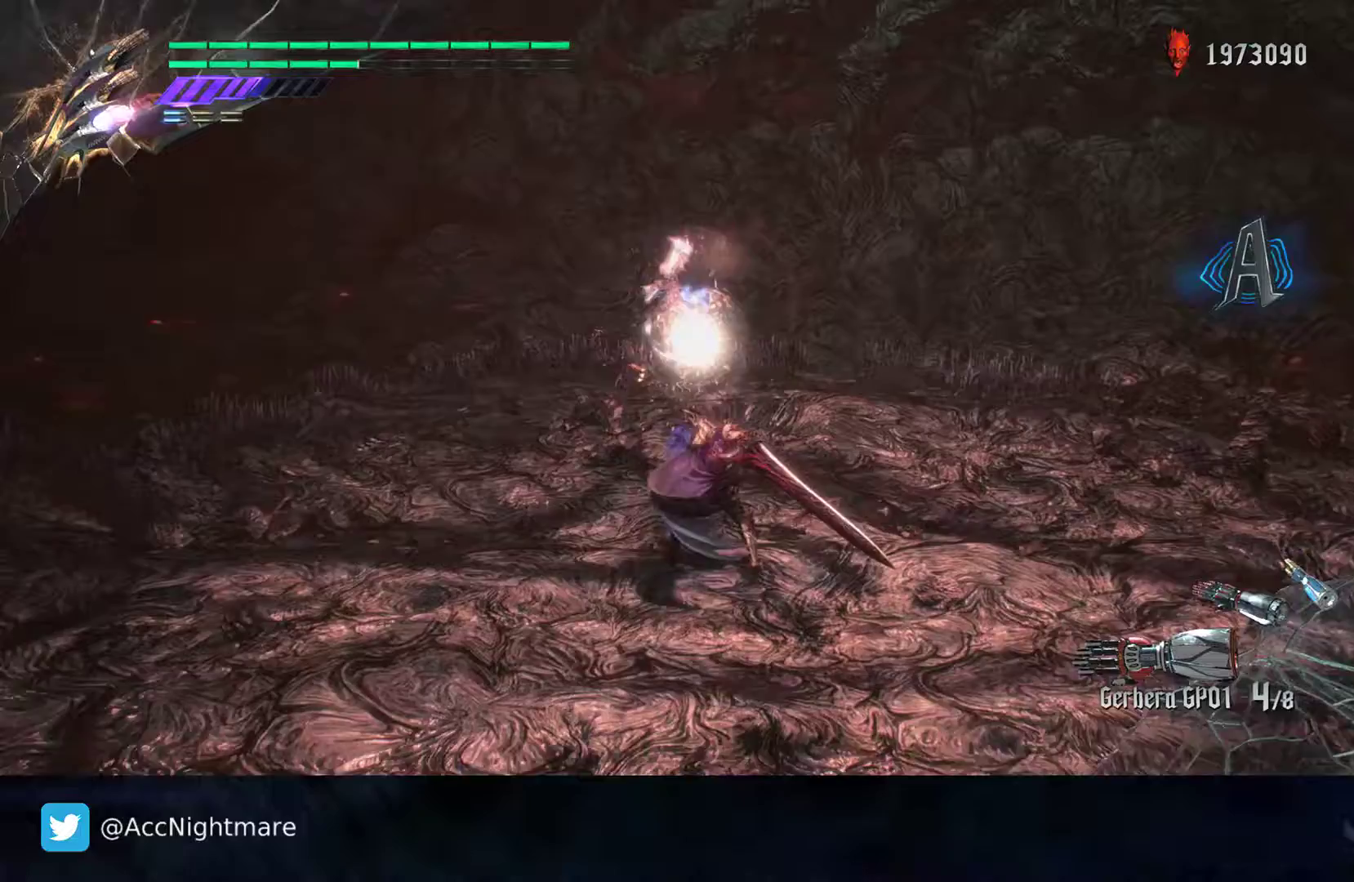
{"buttons": ["CROSS", "SQUARE"], "left_stick": "down", "right_stick": "center", "events": [[33, "L2", "up"], [100, "TRIANGLE", "down"], [267, "TRIANGLE", "up"], [450, "left_stick", "down"], [467, "CROSS", "down"]]}
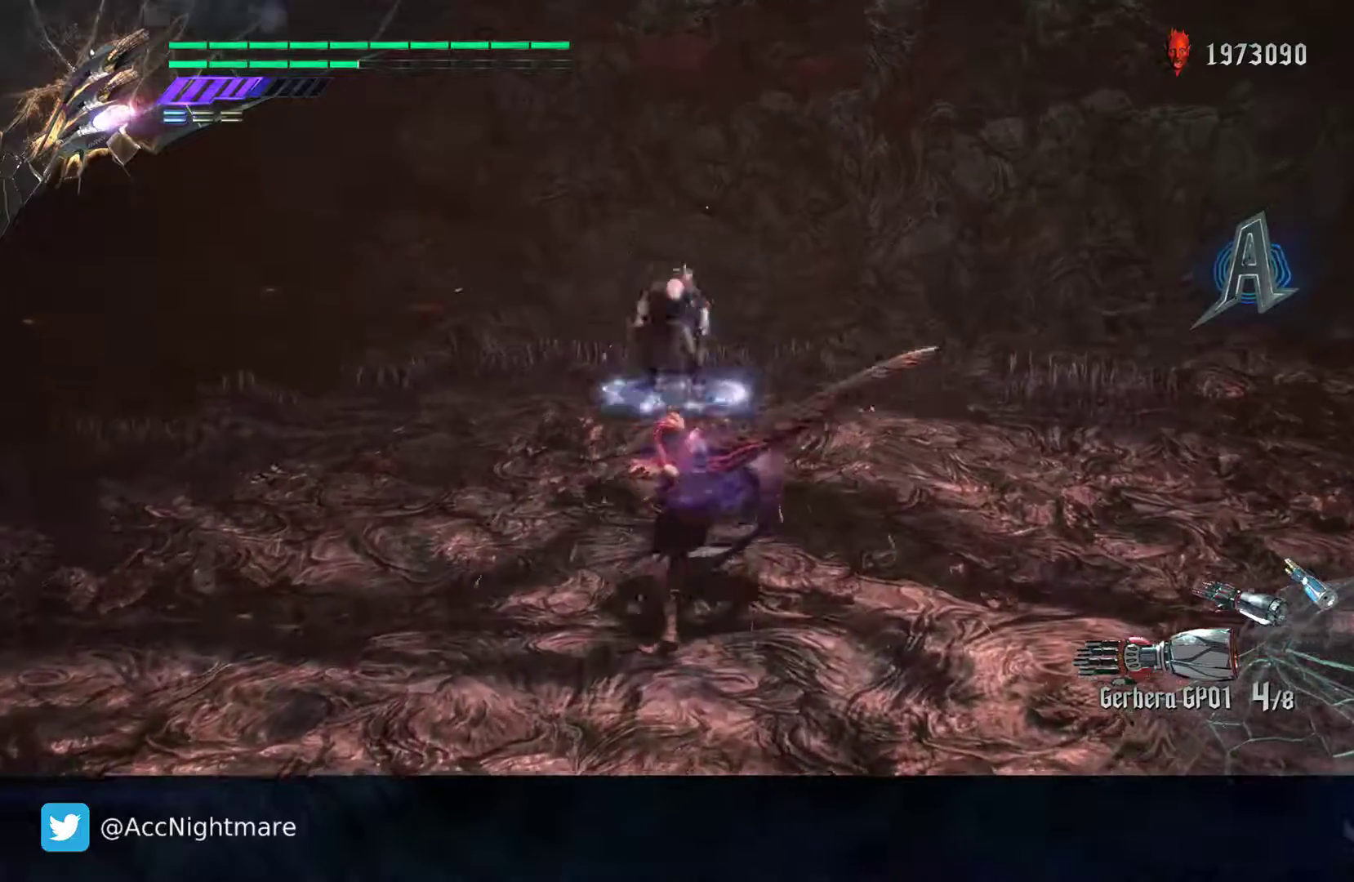
{"buttons": ["SQUARE"], "left_stick": "center", "right_stick": "center", "events": [[100, "left_stick", "down-right"], [267, "CROSS", "up"], [450, "left_stick", "center"]]}